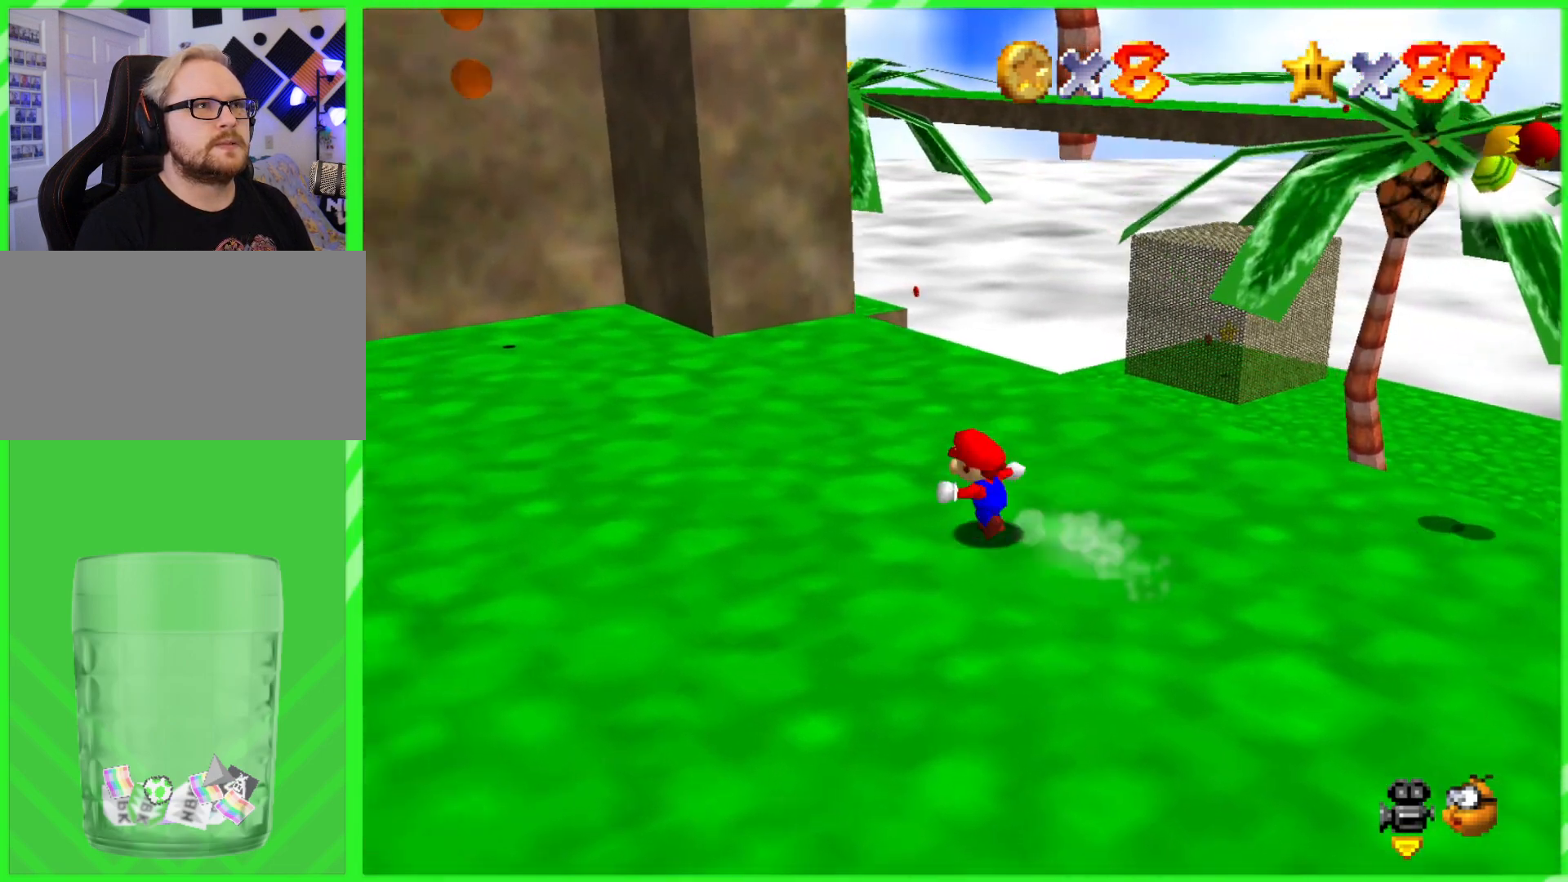
Gameplay with a controller (Nintendo layout); each line is a JSON object with the inputs held at the frame after it. "events" lists button and stick changes between this image and that frame as [ms after this image, input, new state], when the widget could be followed in between. Not read: DPAD_DOWN DPAD_UP L1 L3 R1 R3 X Y.
{"buttons": [], "left_stick": "up-left", "events": []}
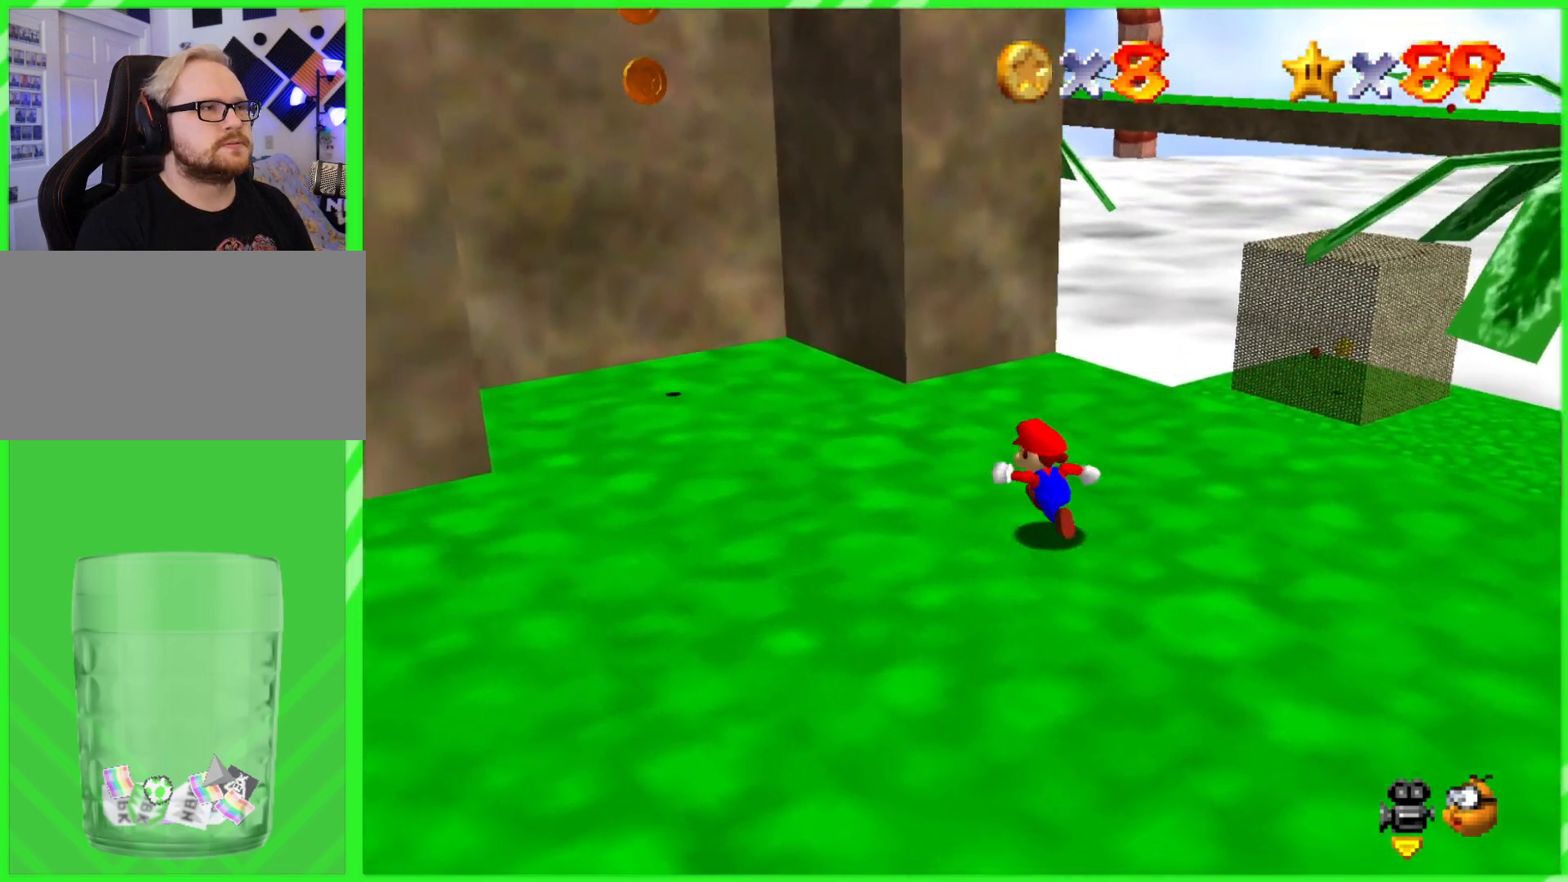
{"buttons": [], "left_stick": "up", "events": [[50, "C_RIGHT", "down"], [200, "C_RIGHT", "up"], [283, "left_stick", "up"]]}
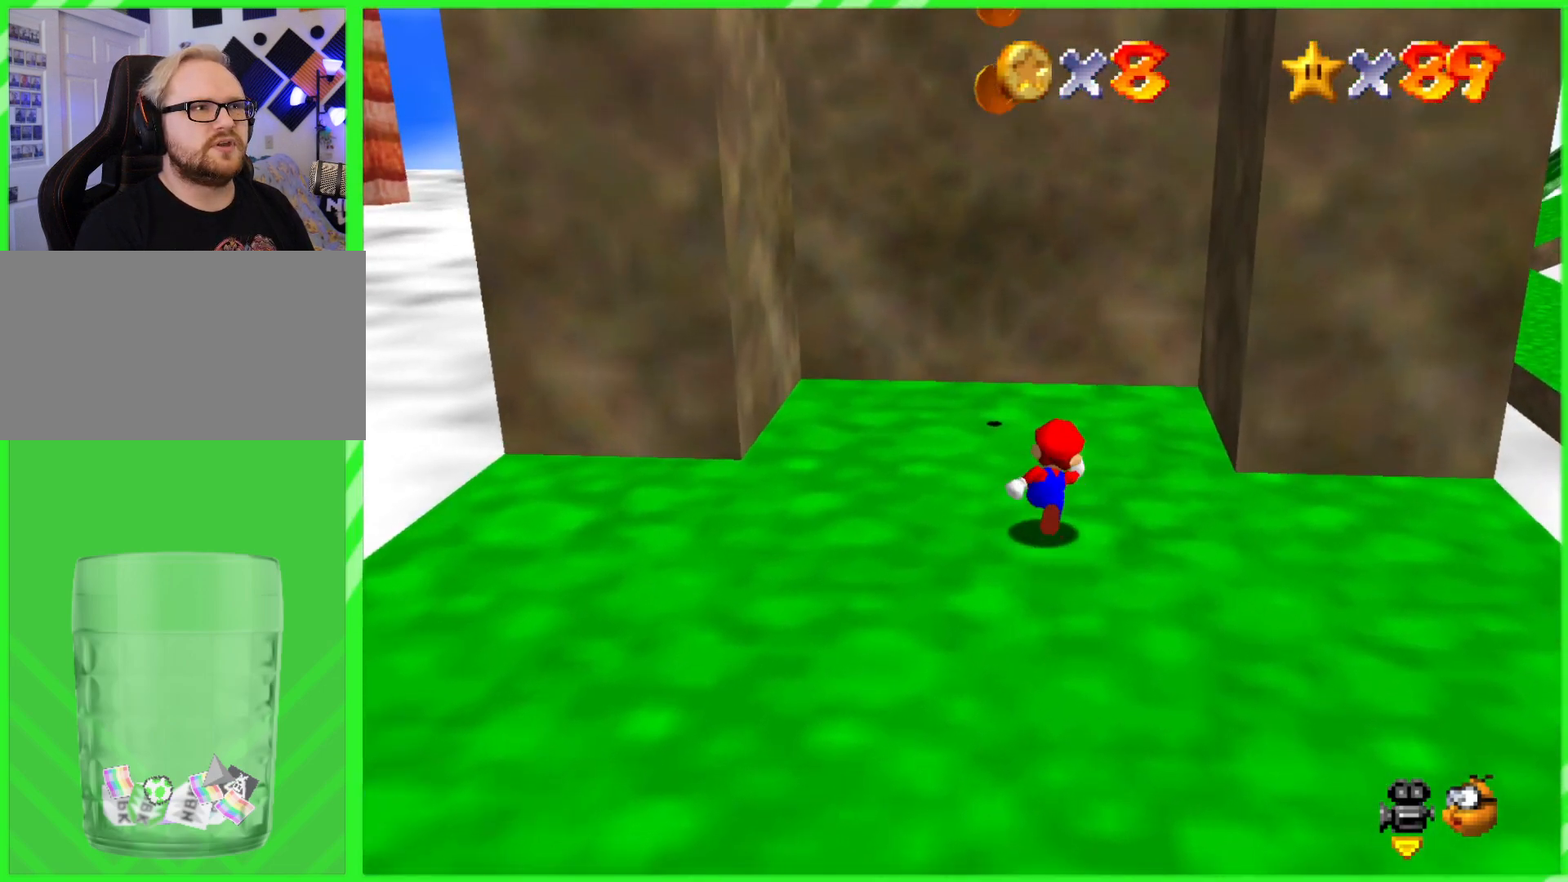
{"buttons": [], "left_stick": "left", "events": [[217, "left_stick", "up-left"], [367, "left_stick", "left"]]}
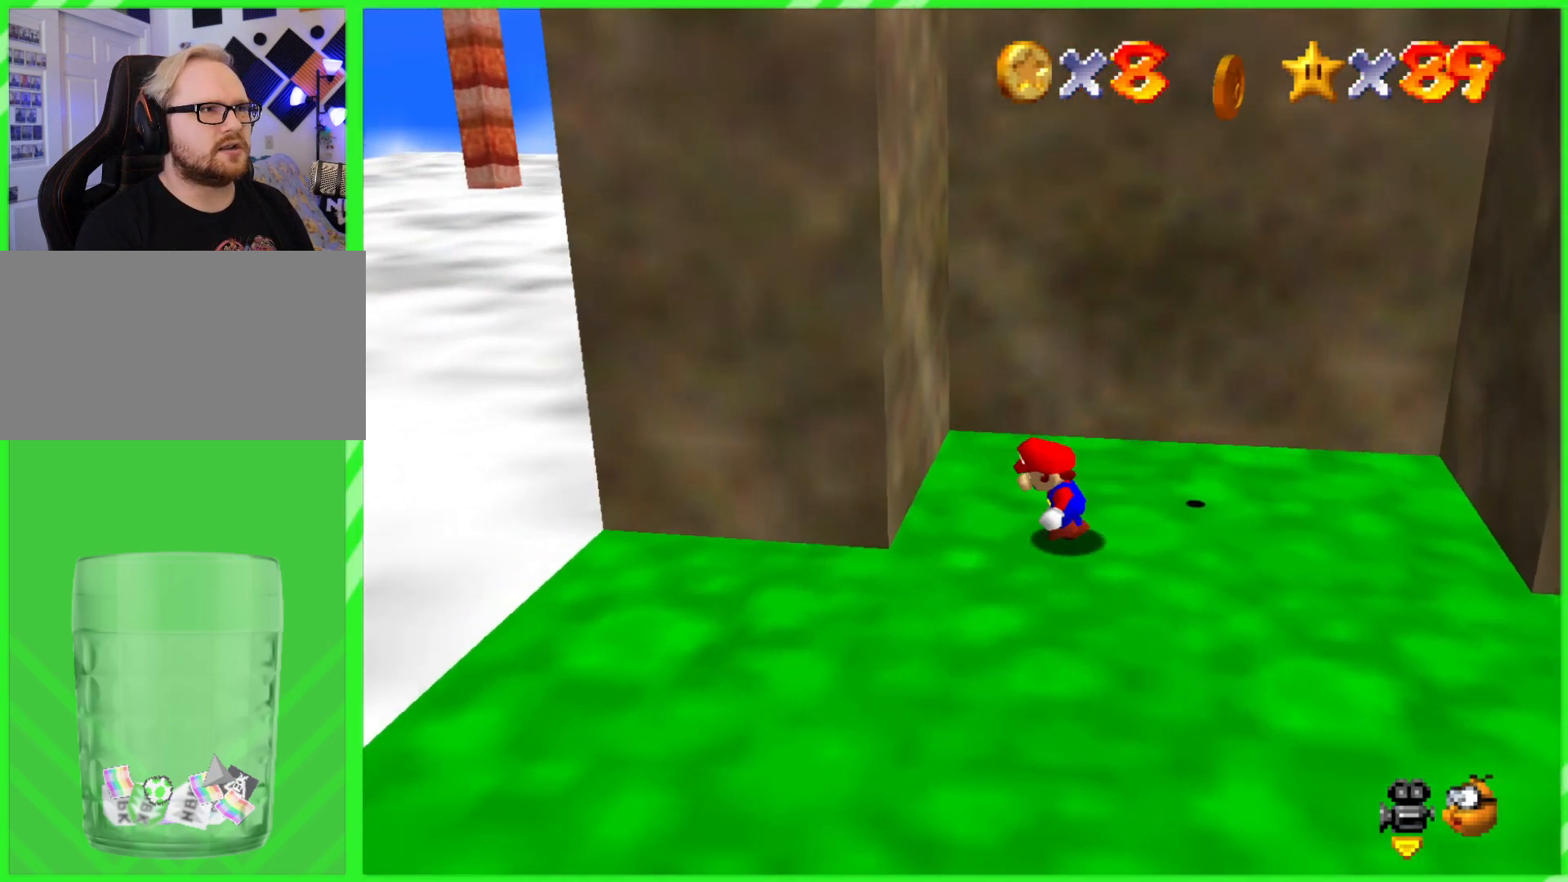
{"buttons": ["A"], "left_stick": "right", "events": [[33, "A", "down"], [200, "A", "up"], [267, "left_stick", "right"], [300, "A", "down"]]}
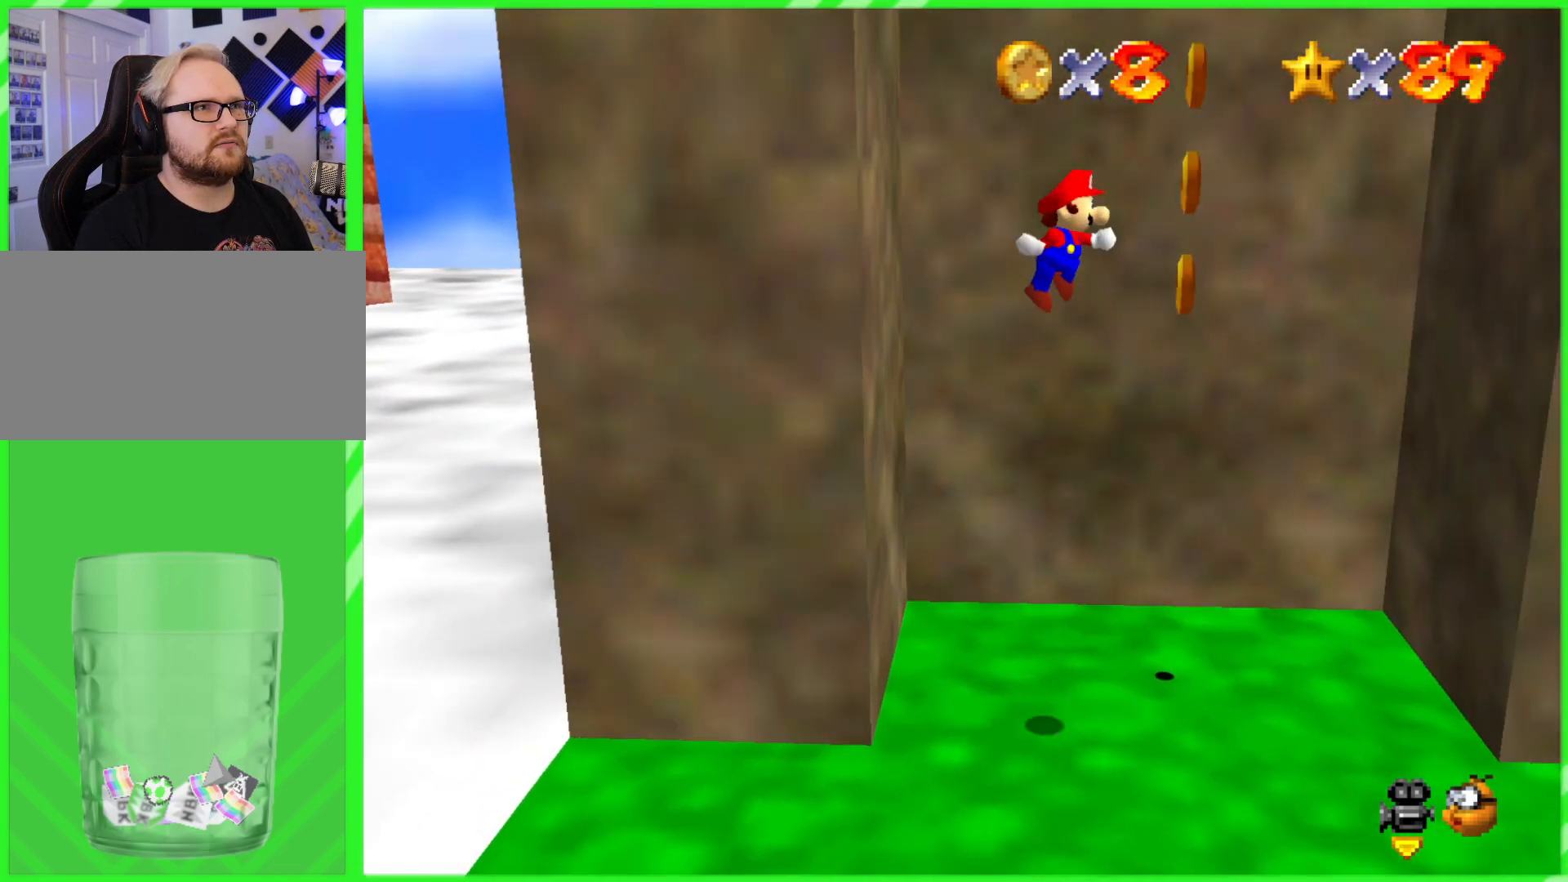
{"buttons": [], "left_stick": "up-right", "events": [[183, "left_stick", "up-right"], [400, "A", "up"]]}
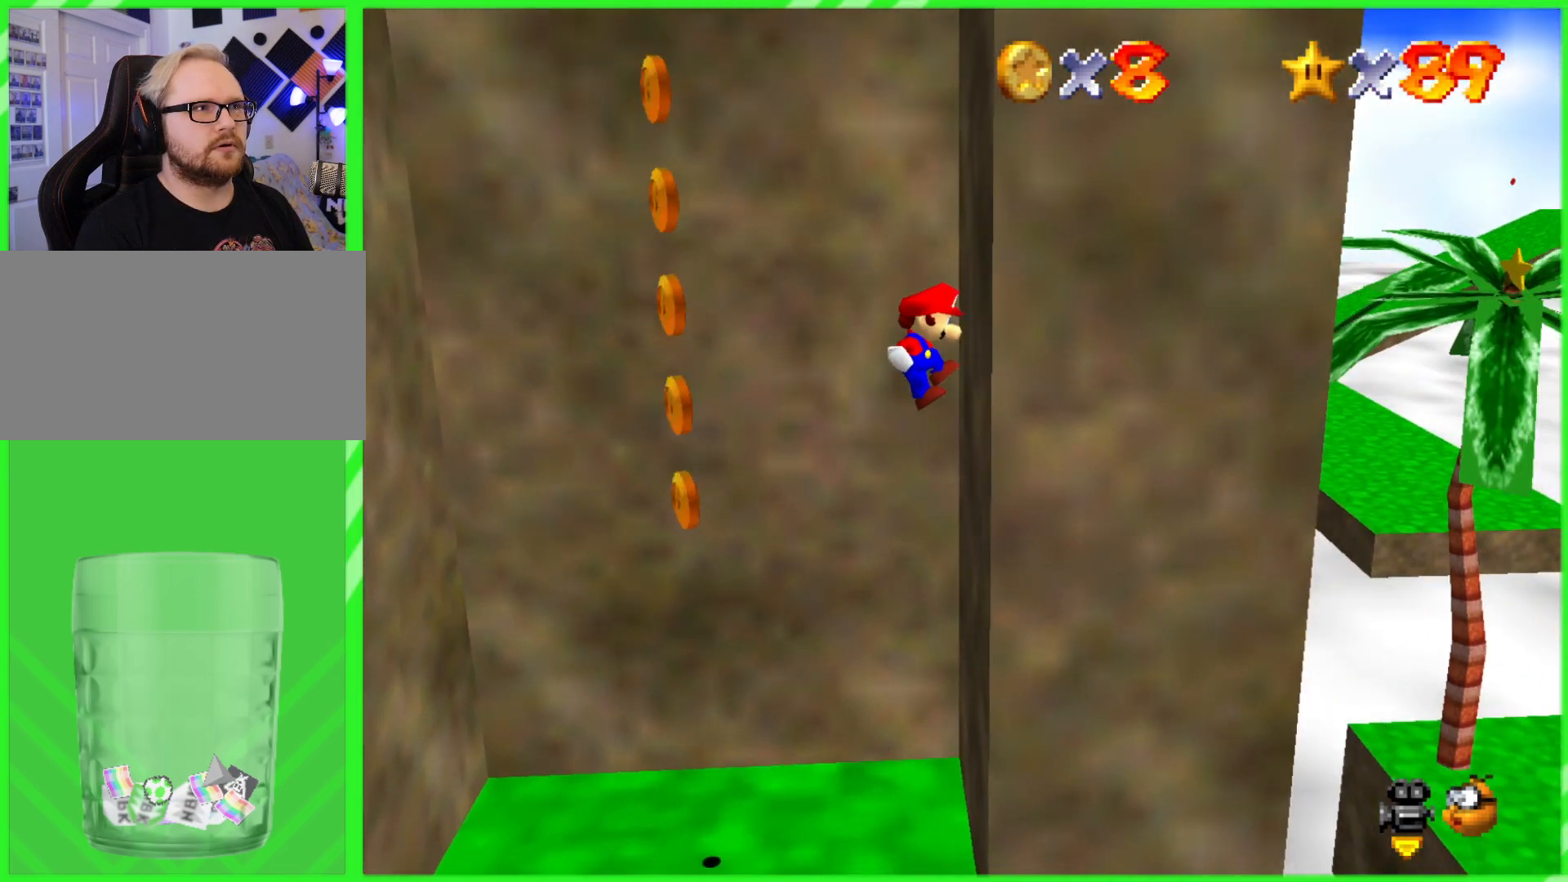
{"buttons": ["A"], "left_stick": "up-left", "events": [[50, "A", "down"], [50, "left_stick", "up-left"]]}
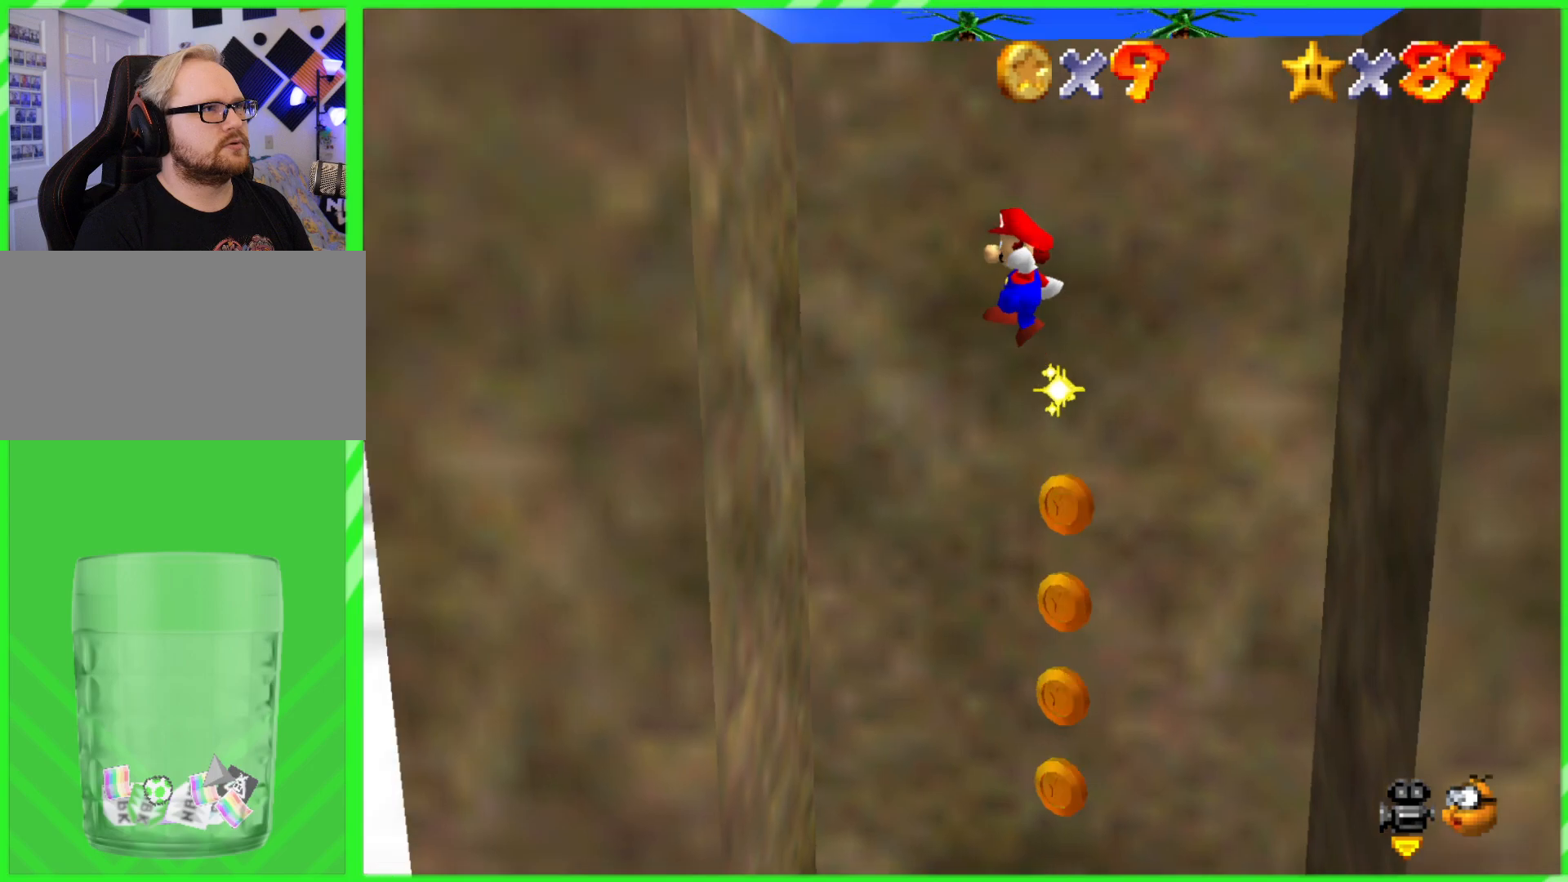
{"buttons": ["A"], "left_stick": "up-right", "events": [[250, "A", "up"], [383, "left_stick", "up-right"], [400, "A", "down"]]}
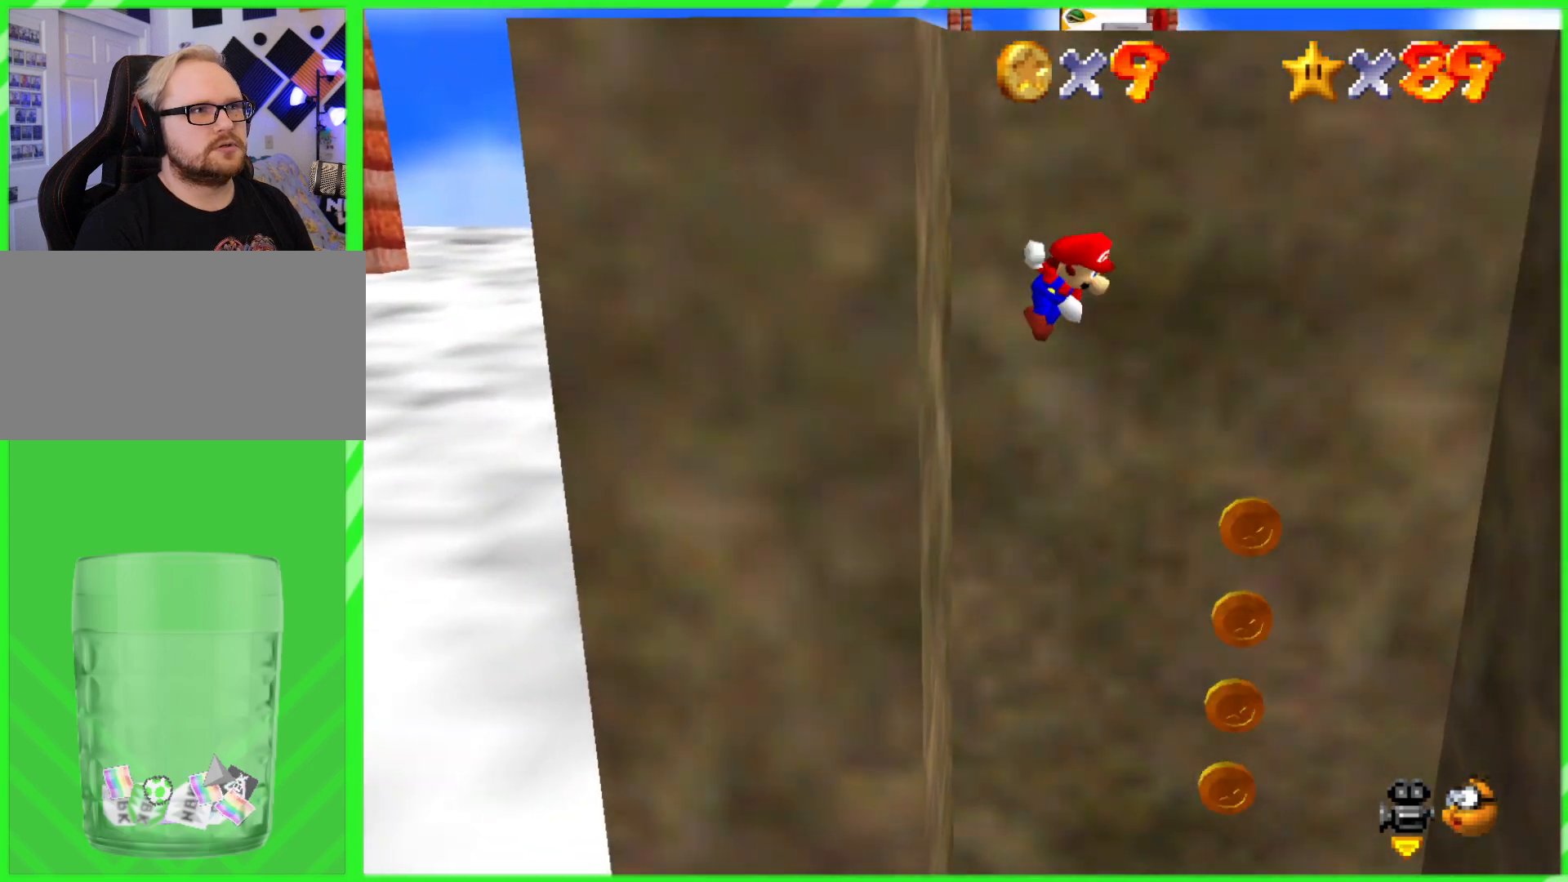
{"buttons": ["A"], "left_stick": "up", "events": [[333, "left_stick", "up"]]}
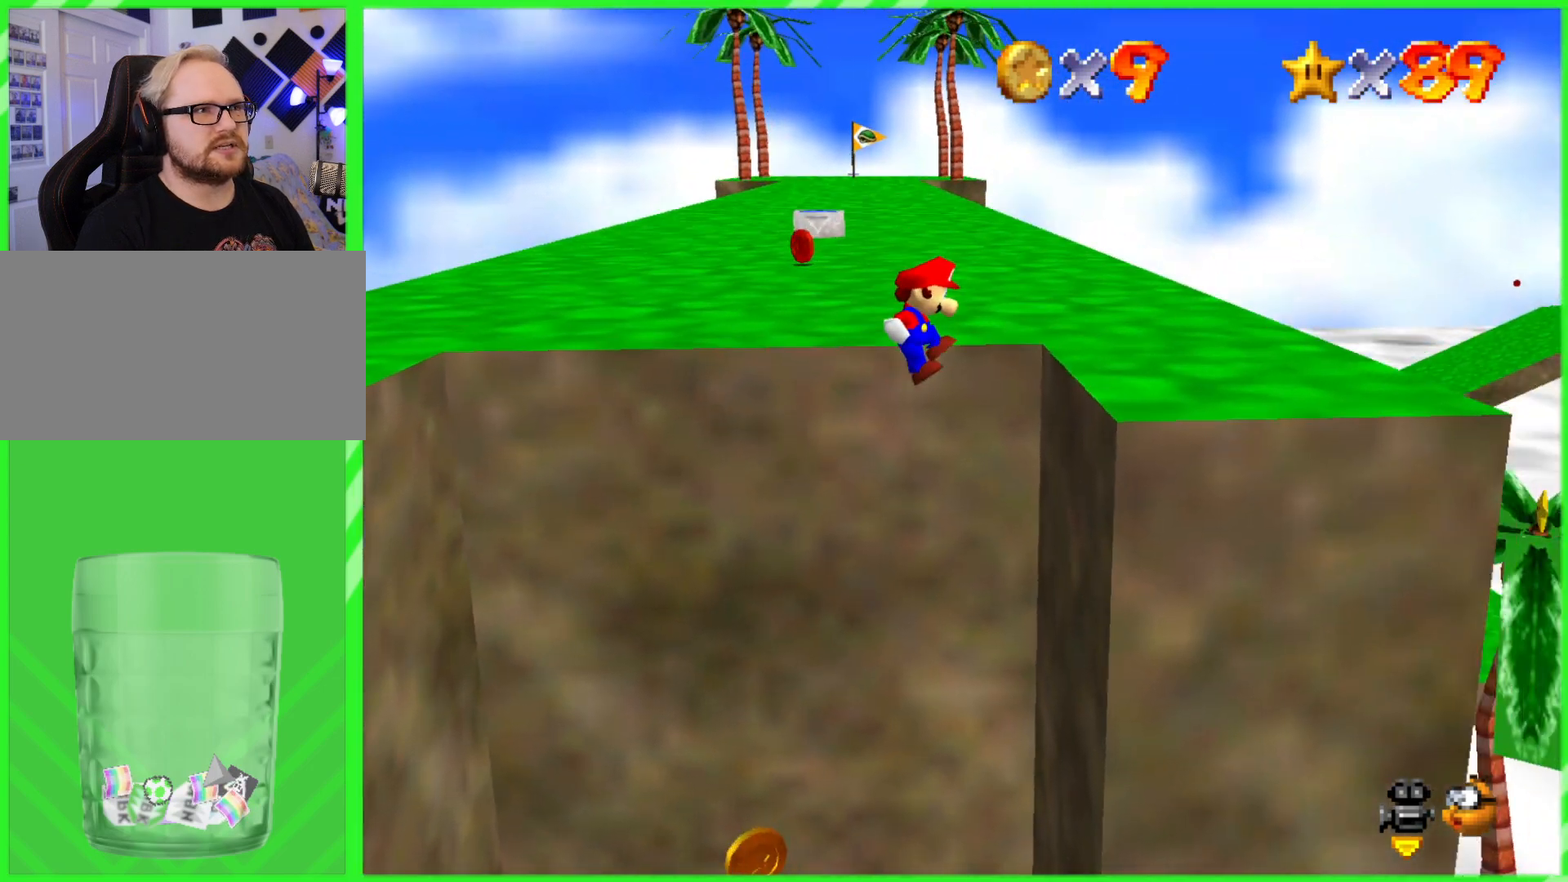
{"buttons": [], "left_stick": "center", "events": [[167, "A", "up"], [300, "A", "down"], [367, "left_stick", "center"], [417, "A", "up"]]}
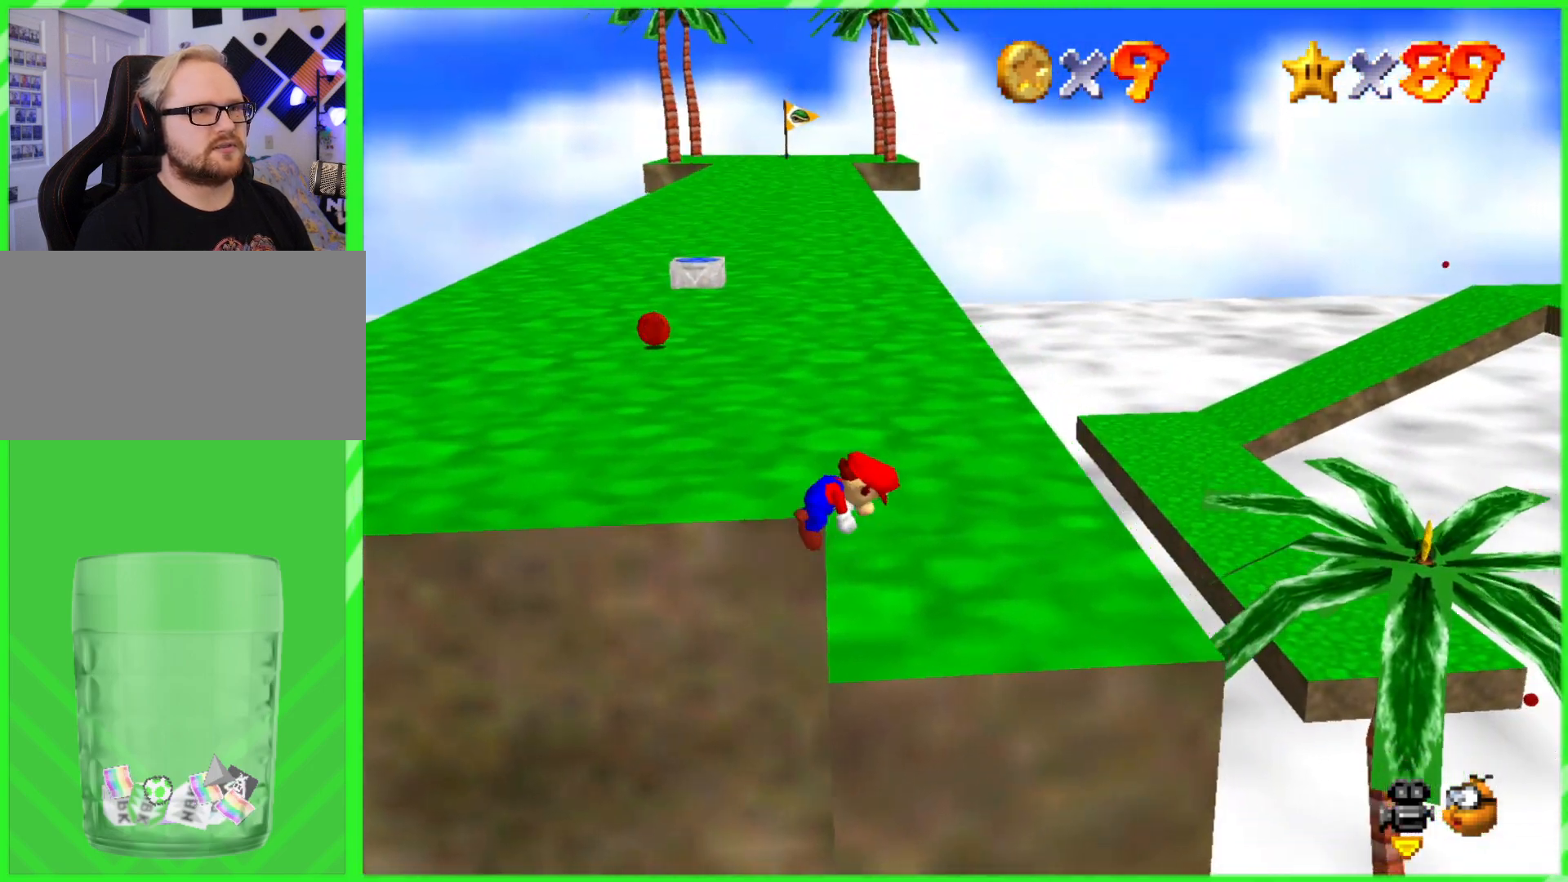
{"buttons": [], "left_stick": "center", "events": [[17, "C_LEFT", "down"], [183, "C_LEFT", "up"]]}
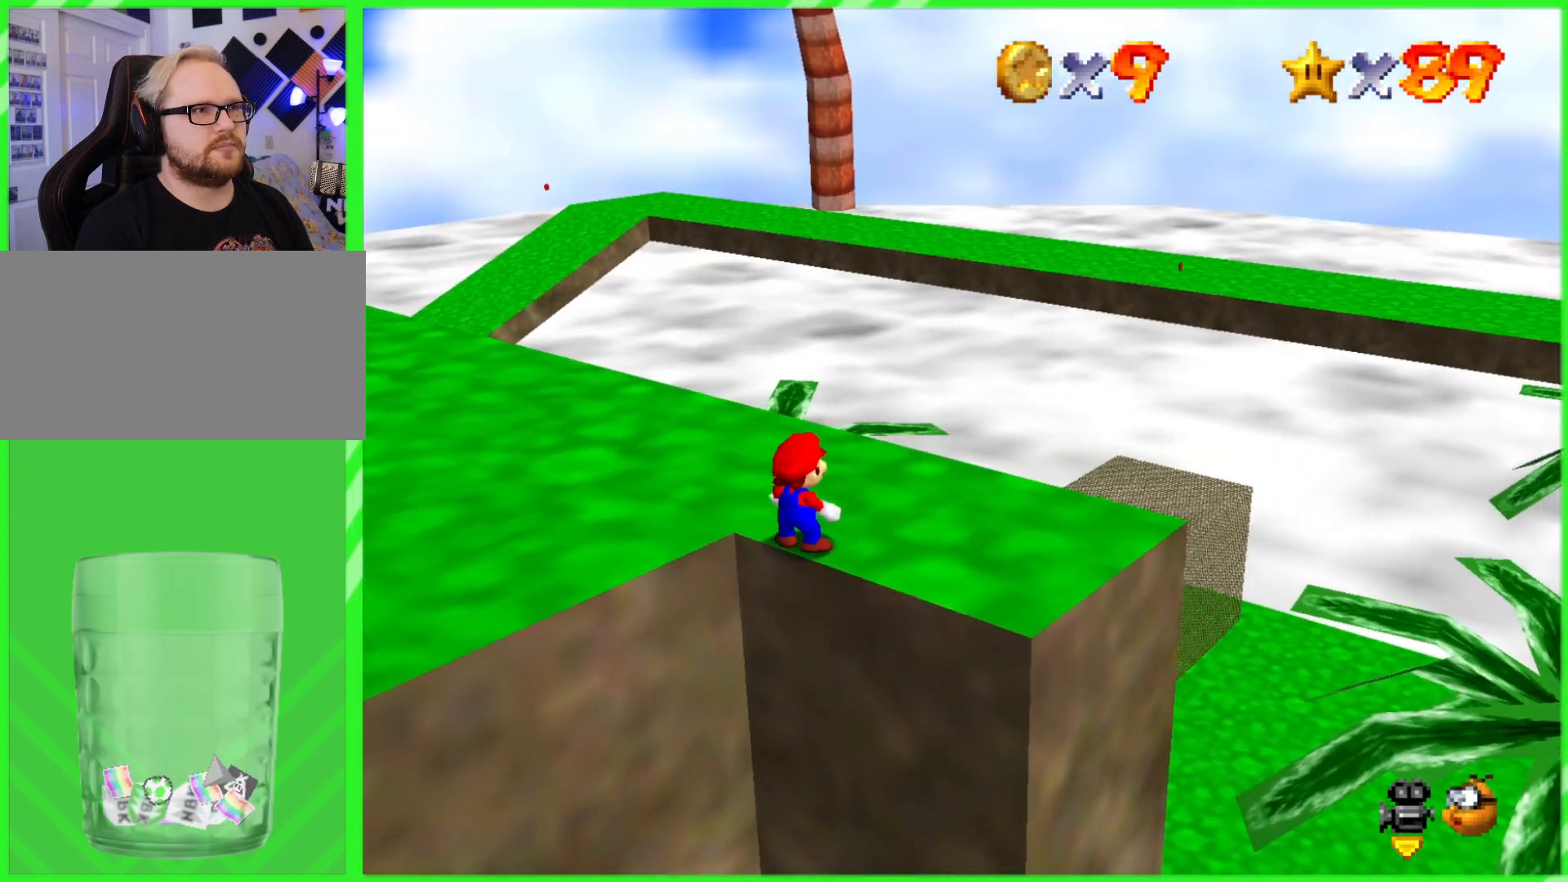
{"buttons": [], "left_stick": "up", "events": [[33, "C_RIGHT", "down"], [167, "C_RIGHT", "up"], [350, "left_stick", "up"]]}
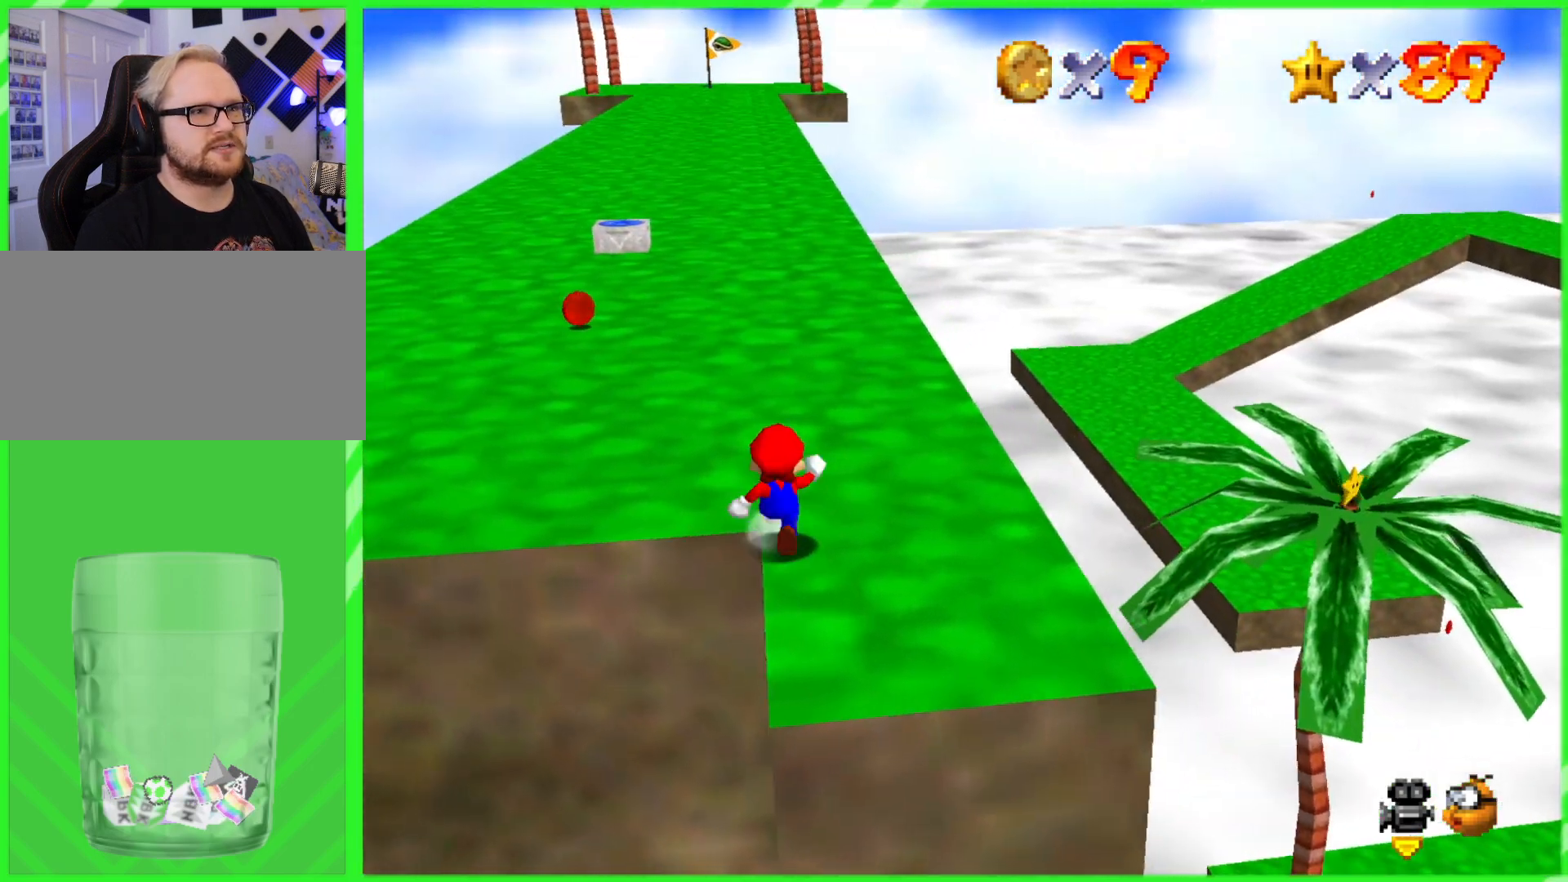
{"buttons": [], "left_stick": "up-left", "events": [[417, "left_stick", "up-left"]]}
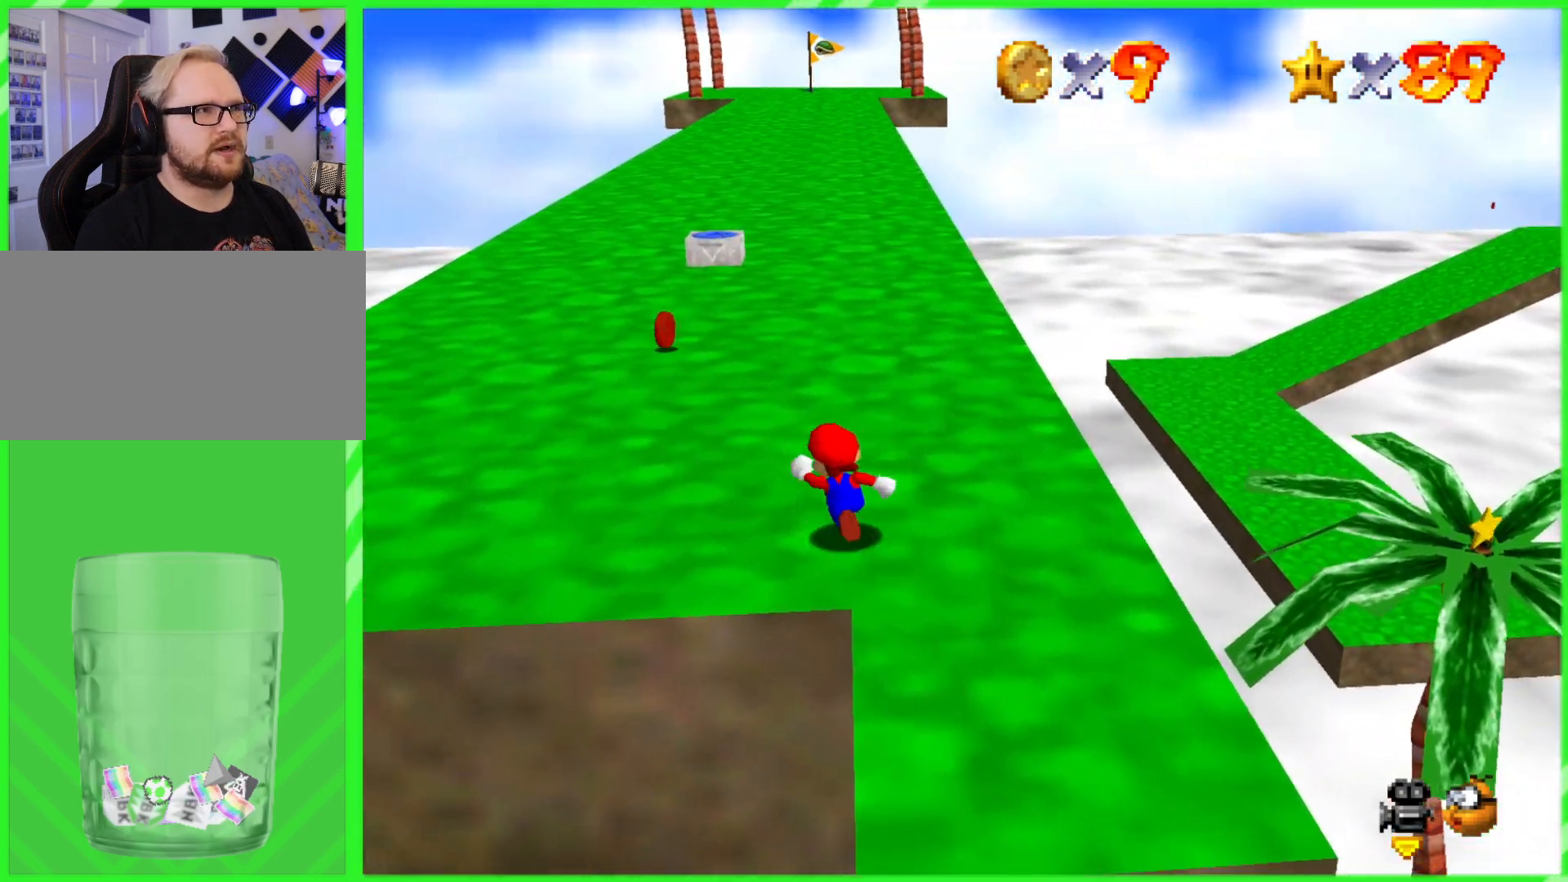
{"buttons": [], "left_stick": "up-left", "events": []}
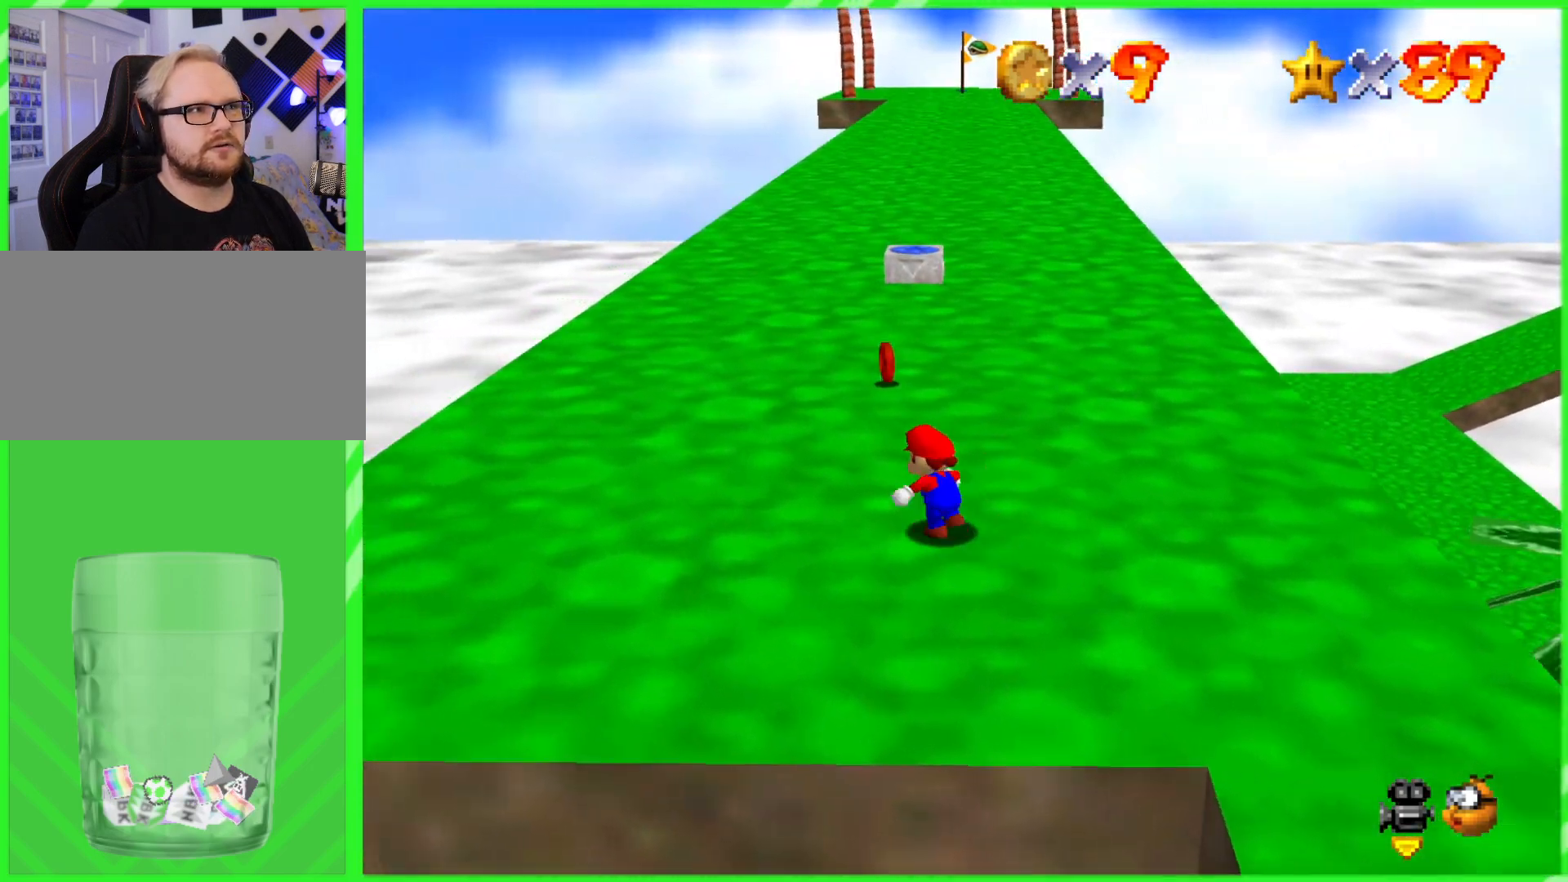
{"buttons": ["C_LEFT"], "left_stick": "up-left", "events": [[250, "C_LEFT", "down"], [417, "C_LEFT", "up"], [467, "C_LEFT", "down"]]}
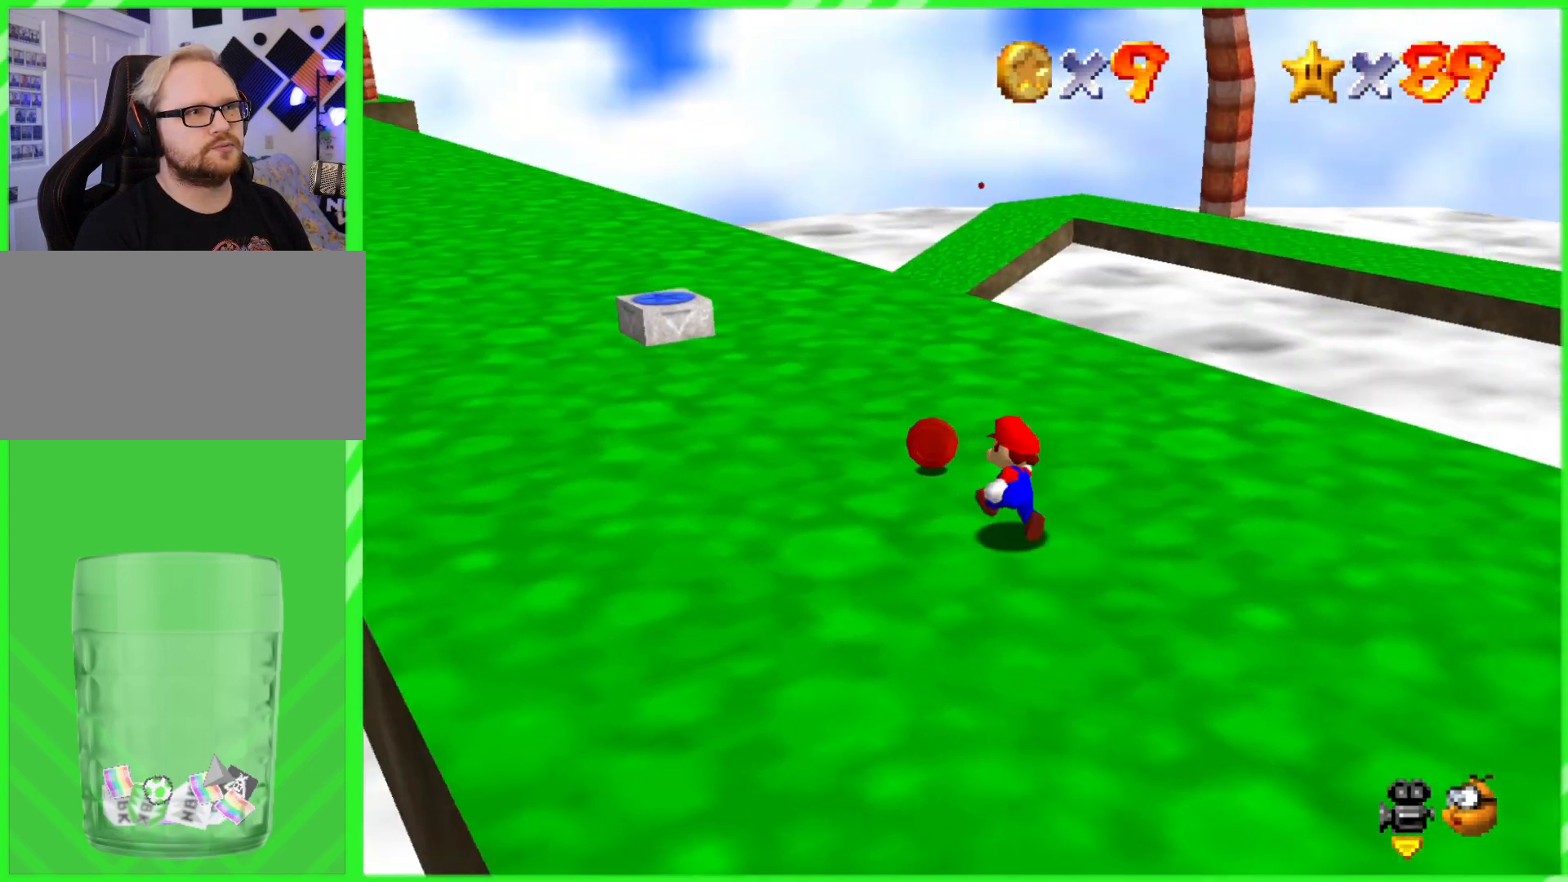
{"buttons": [], "left_stick": "center", "events": [[100, "left_stick", "up"], [133, "C_LEFT", "up"], [200, "left_stick", "center"]]}
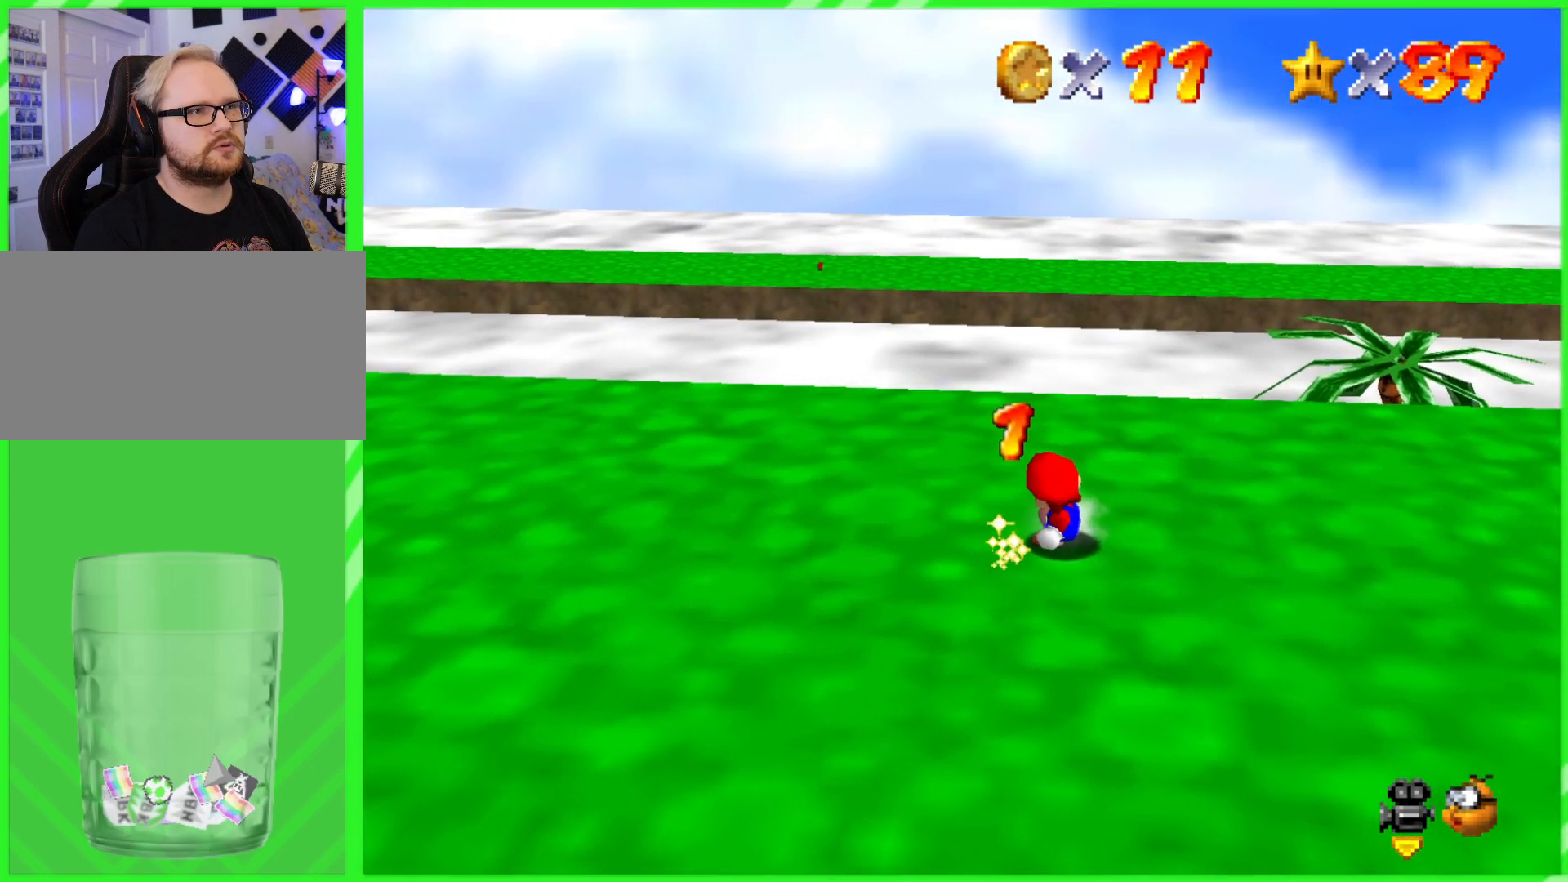
{"buttons": [], "left_stick": "right", "events": [[33, "C_RIGHT", "down"], [200, "C_RIGHT", "up"], [250, "C_RIGHT", "down"], [383, "C_RIGHT", "up"], [500, "left_stick", "right"]]}
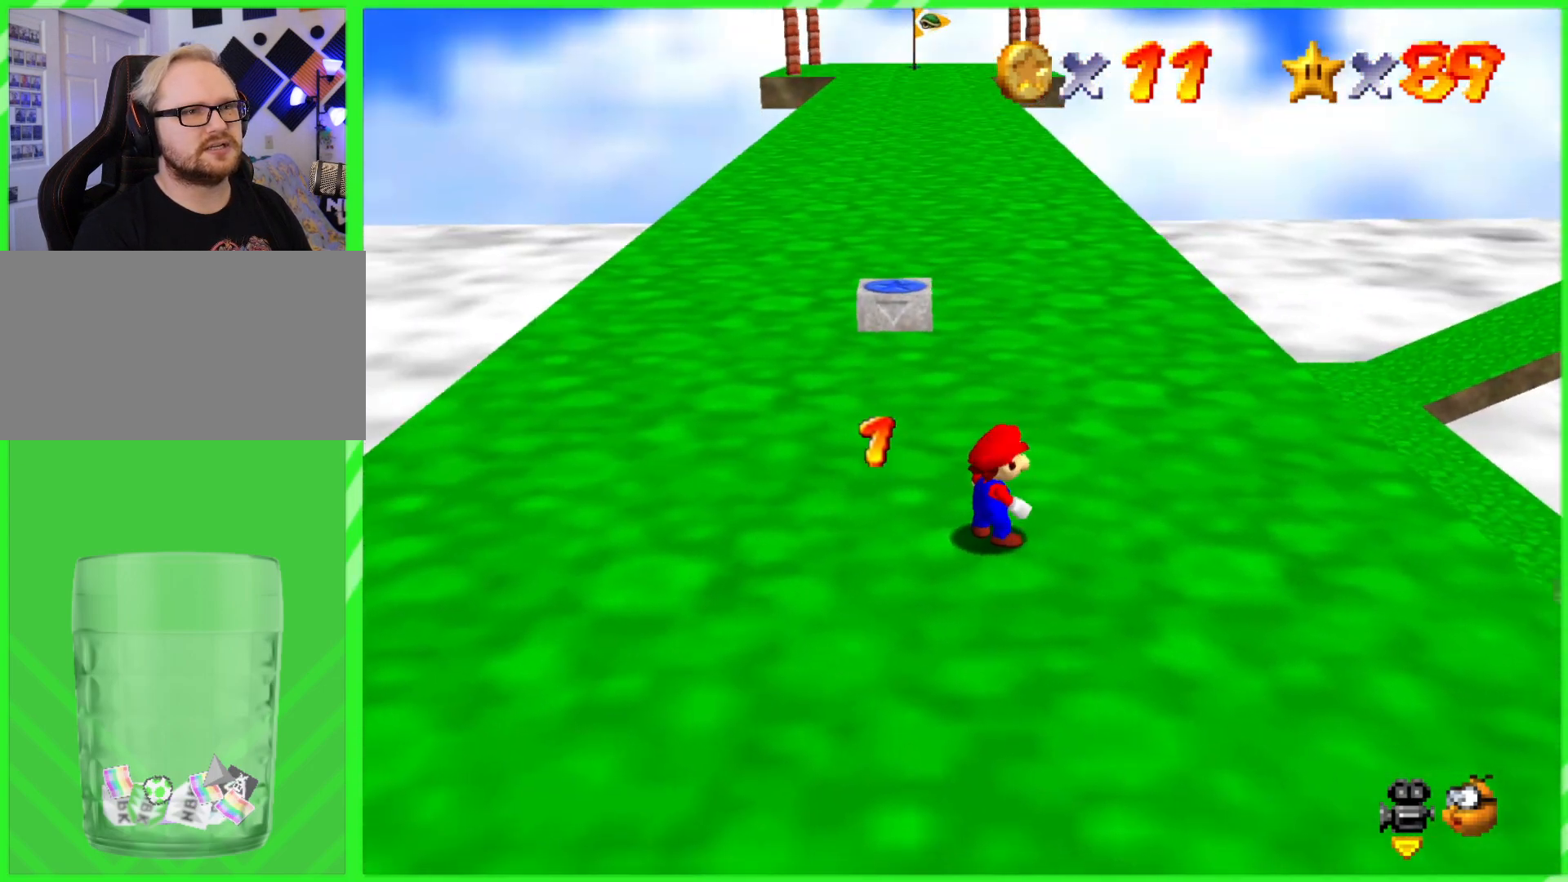
{"buttons": [], "left_stick": "up-right", "events": [[300, "left_stick", "up-right"]]}
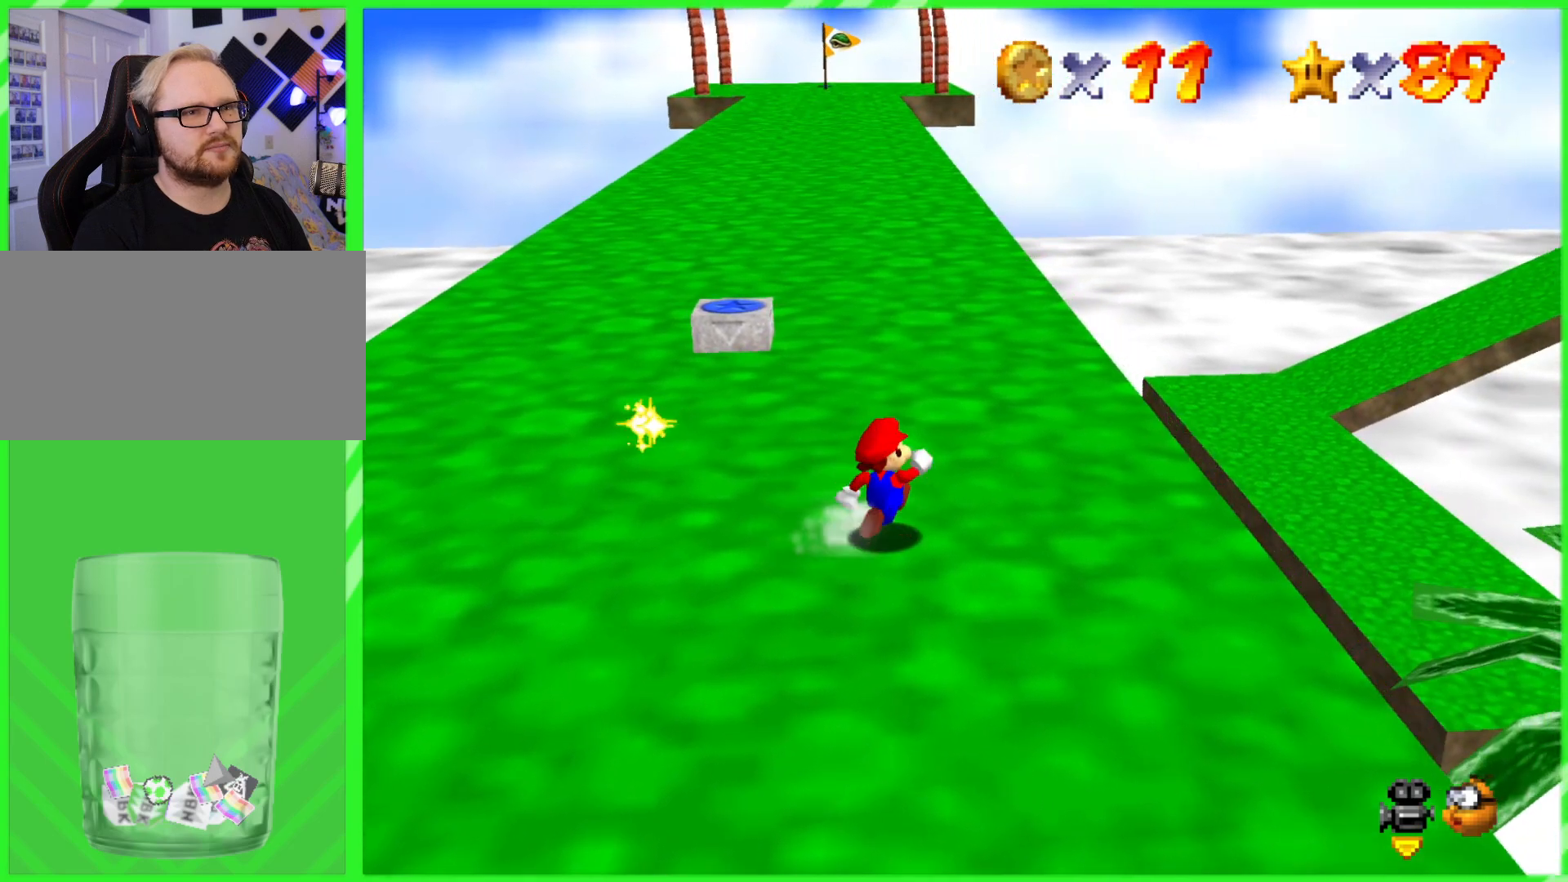
{"buttons": [], "left_stick": "center", "events": [[17, "left_stick", "center"], [250, "C_LEFT", "down"], [433, "C_LEFT", "up"]]}
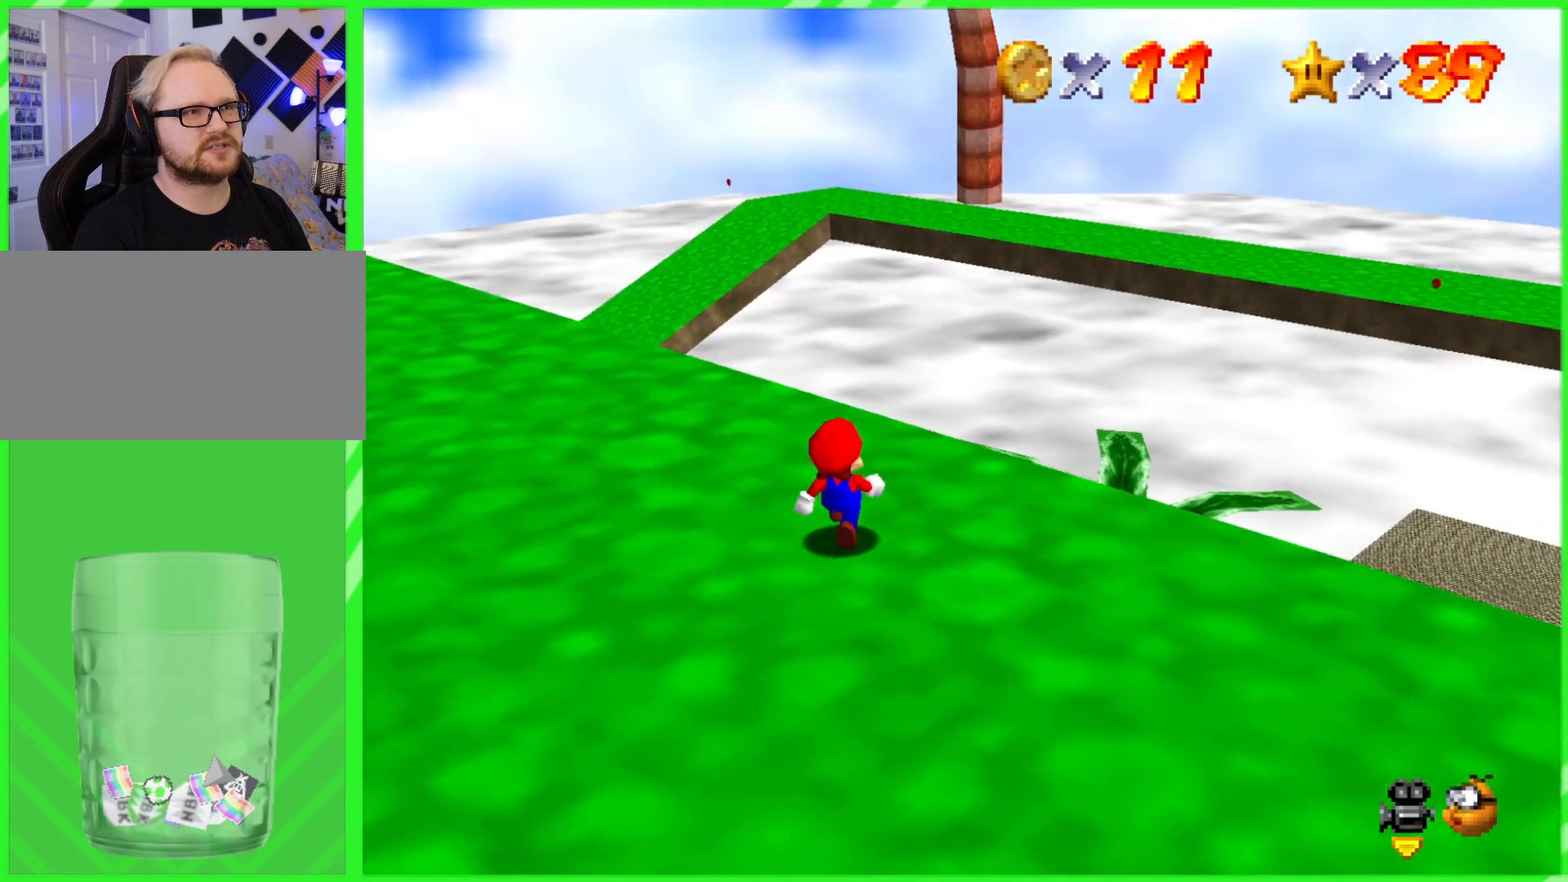
{"buttons": [], "left_stick": "up-left", "events": [[217, "left_stick", "left"], [267, "left_stick", "up-left"]]}
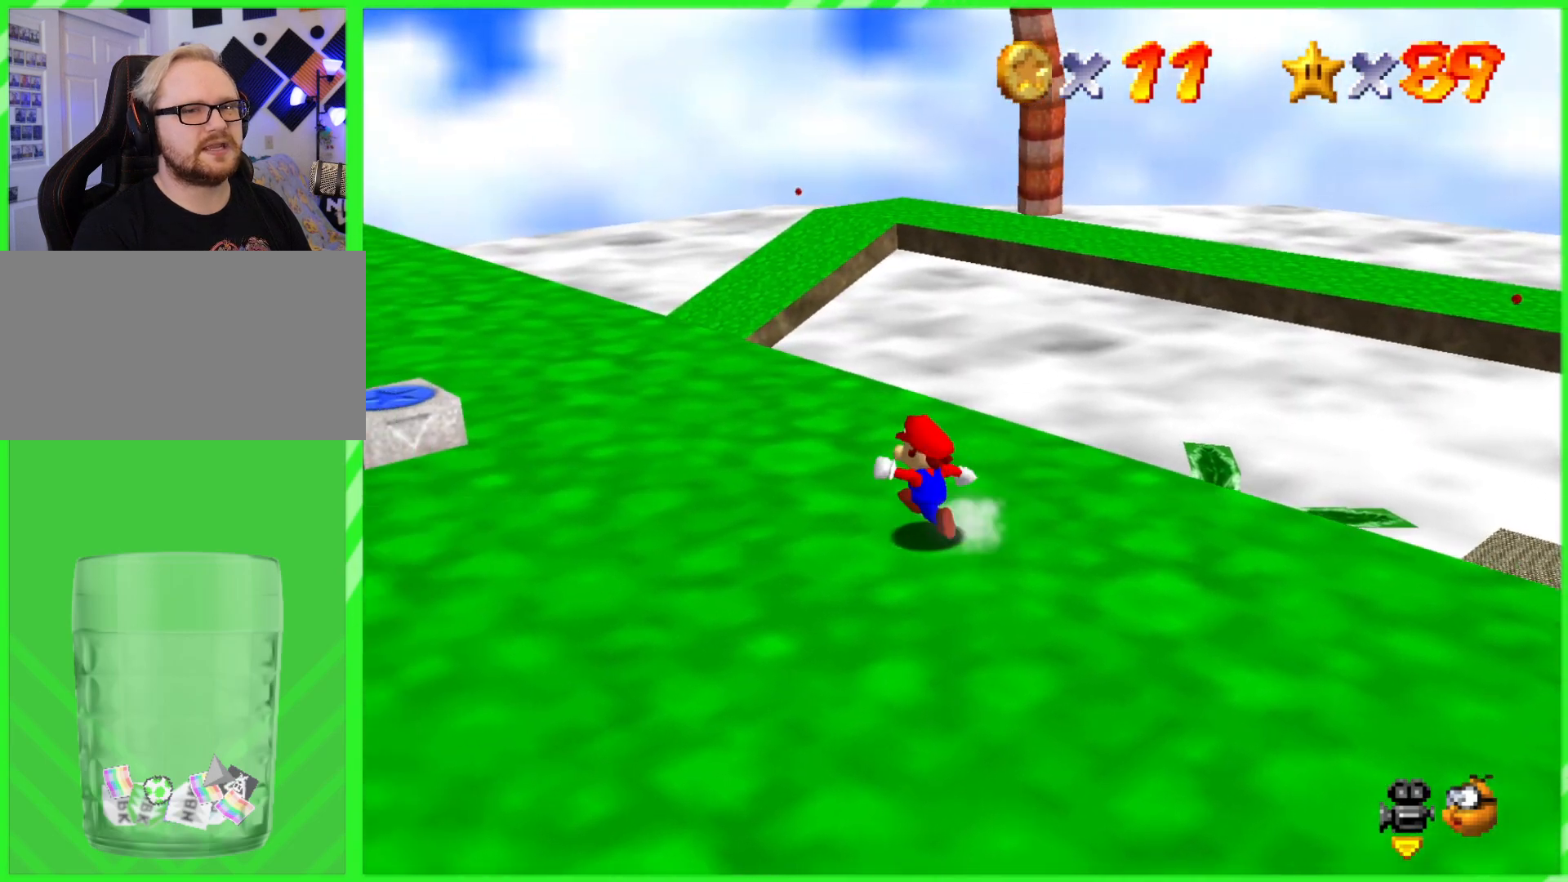
{"buttons": [], "left_stick": "center", "events": [[500, "left_stick", "center"]]}
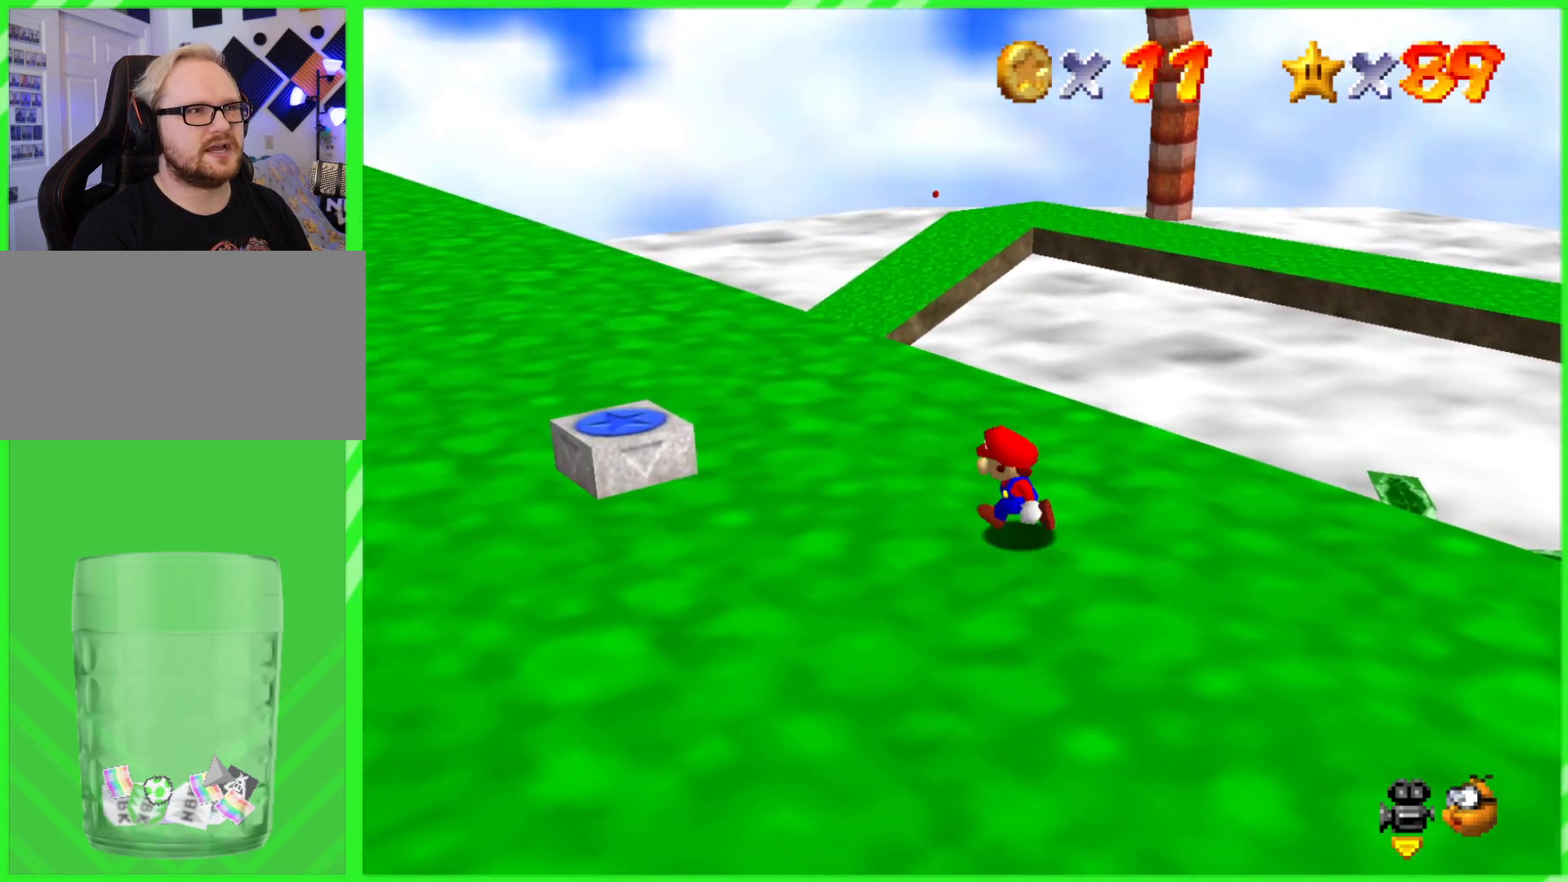
{"buttons": [], "left_stick": "left", "events": [[200, "C_LEFT", "down"], [367, "C_LEFT", "up"], [500, "left_stick", "left"]]}
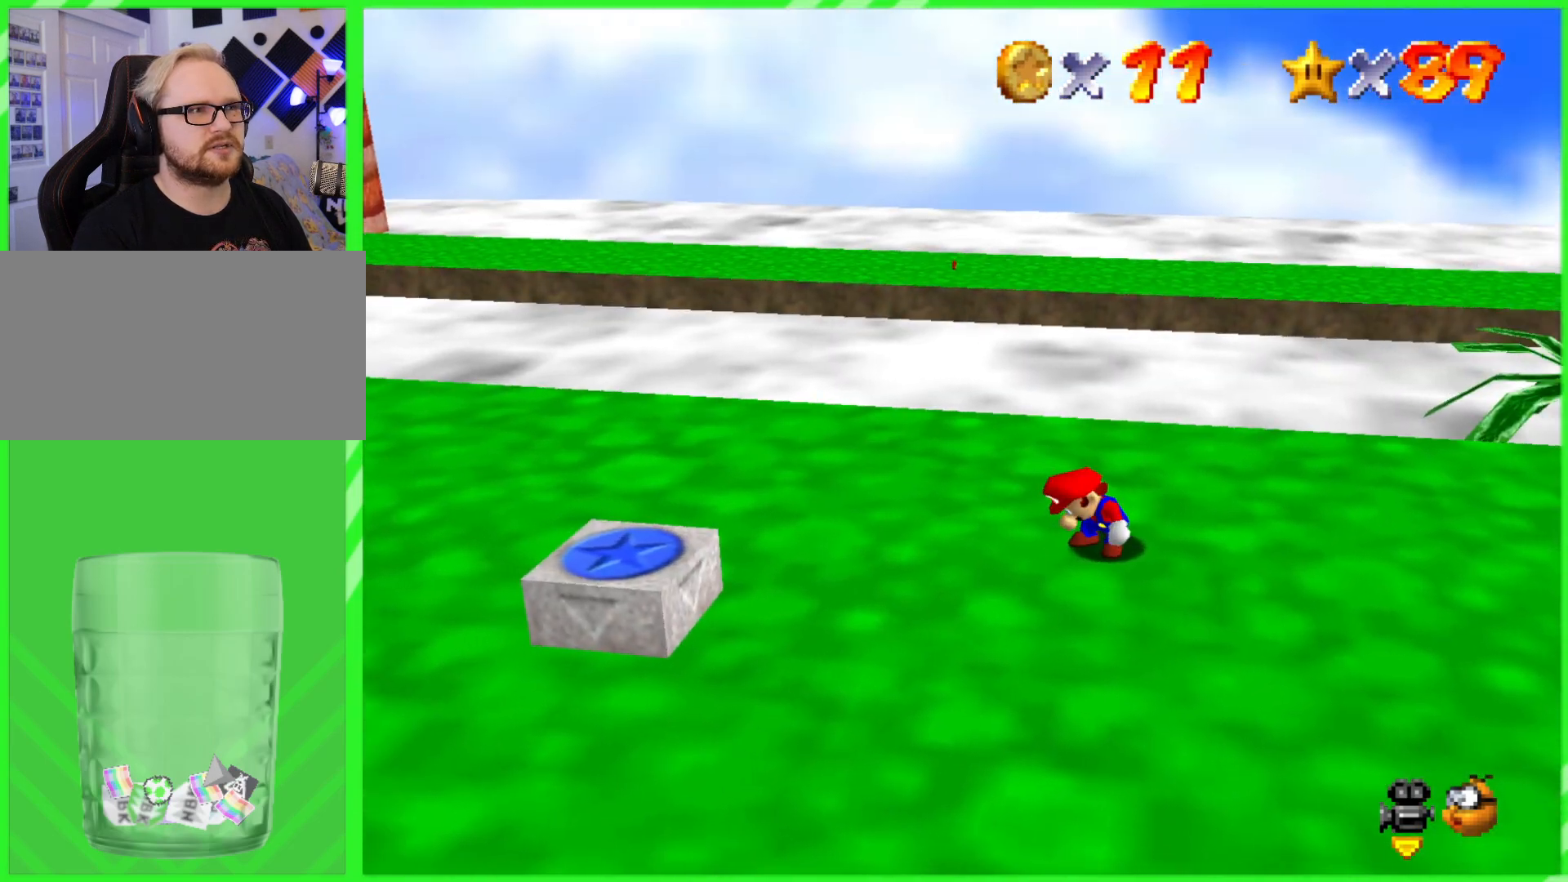
{"buttons": [], "left_stick": "left", "events": []}
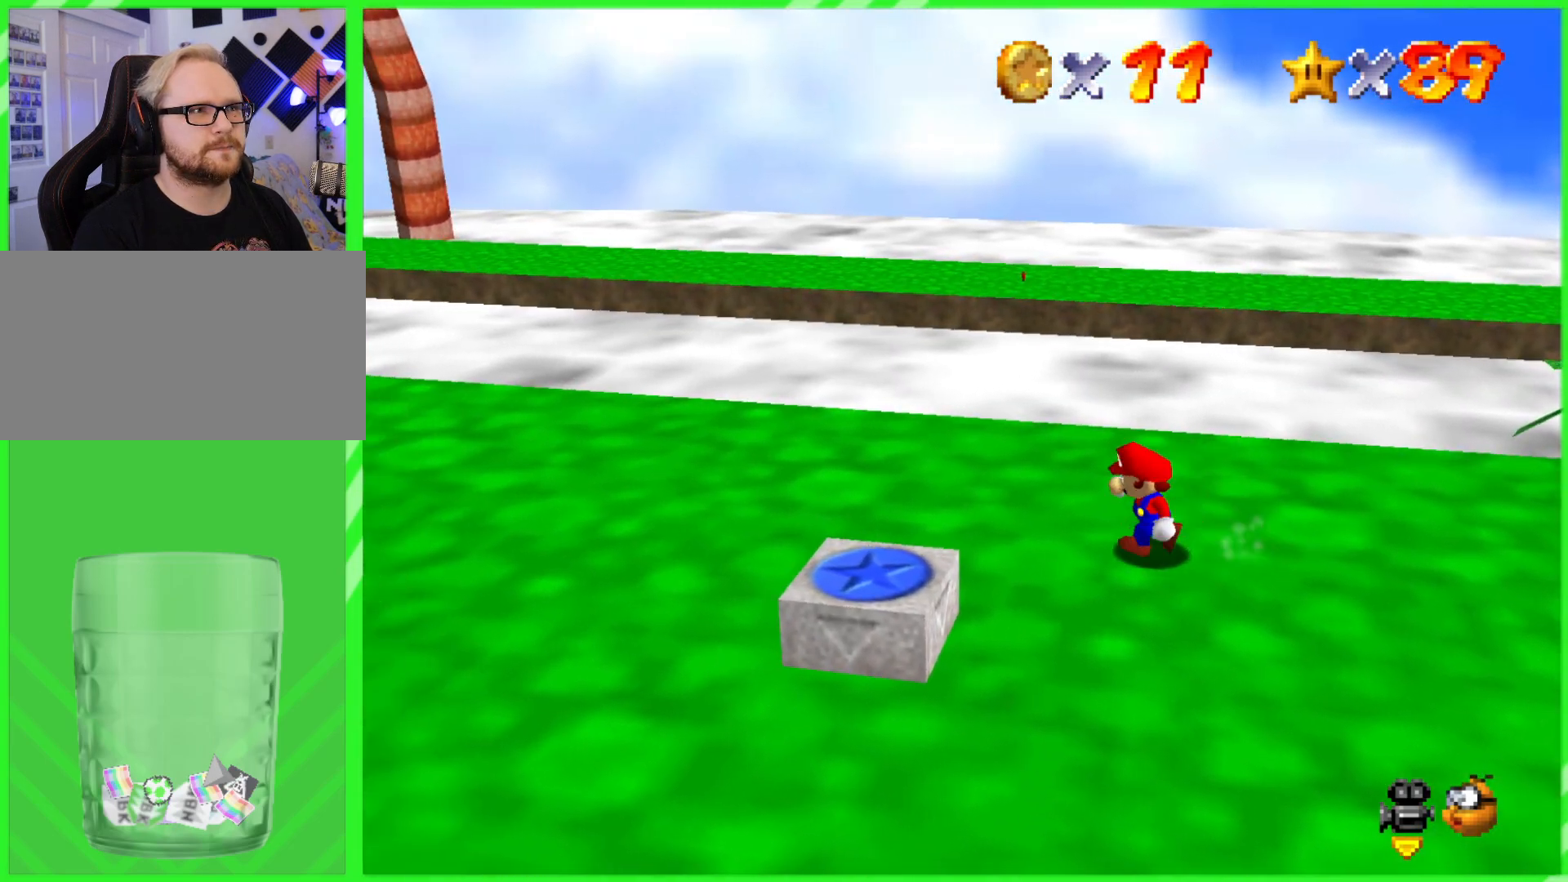
{"buttons": [], "left_stick": "left", "events": []}
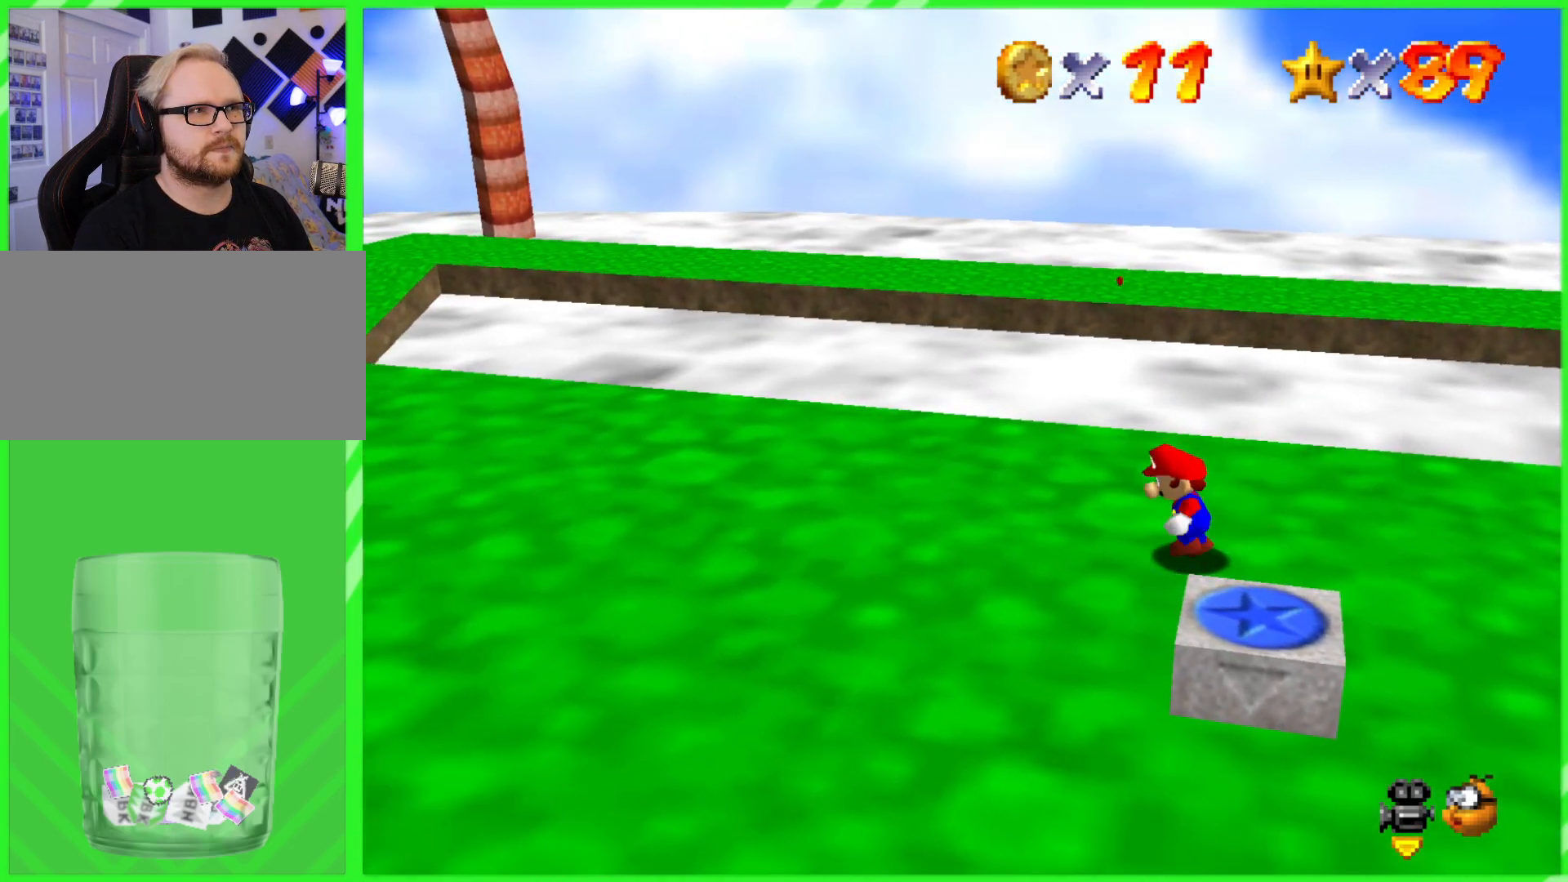
{"buttons": [], "left_stick": "center", "events": [[200, "left_stick", "center"]]}
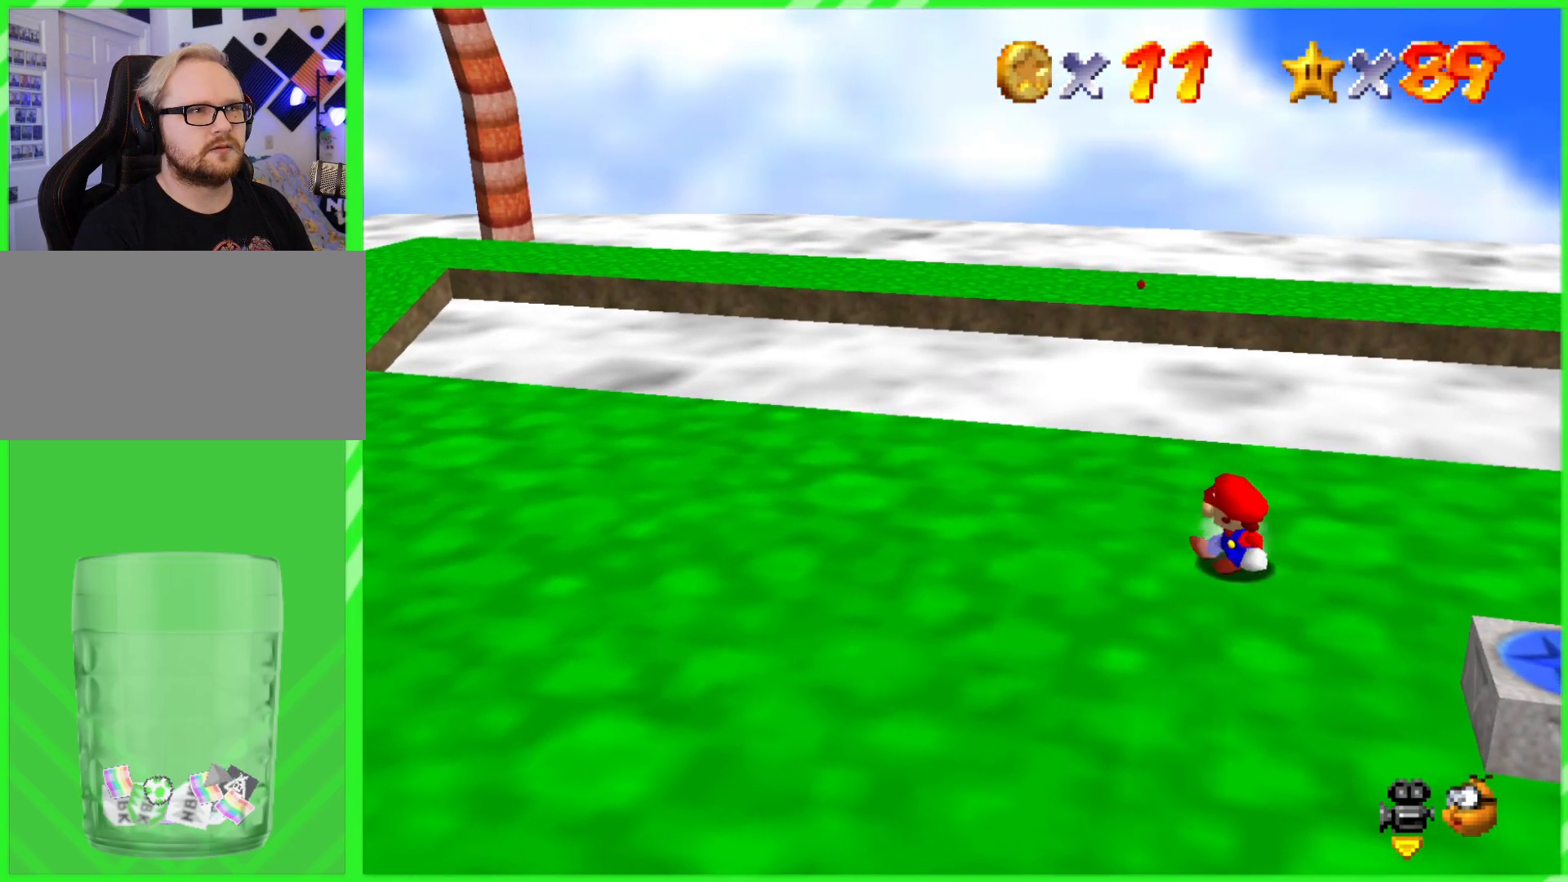
{"buttons": [], "left_stick": "up", "events": [[50, "left_stick", "up"]]}
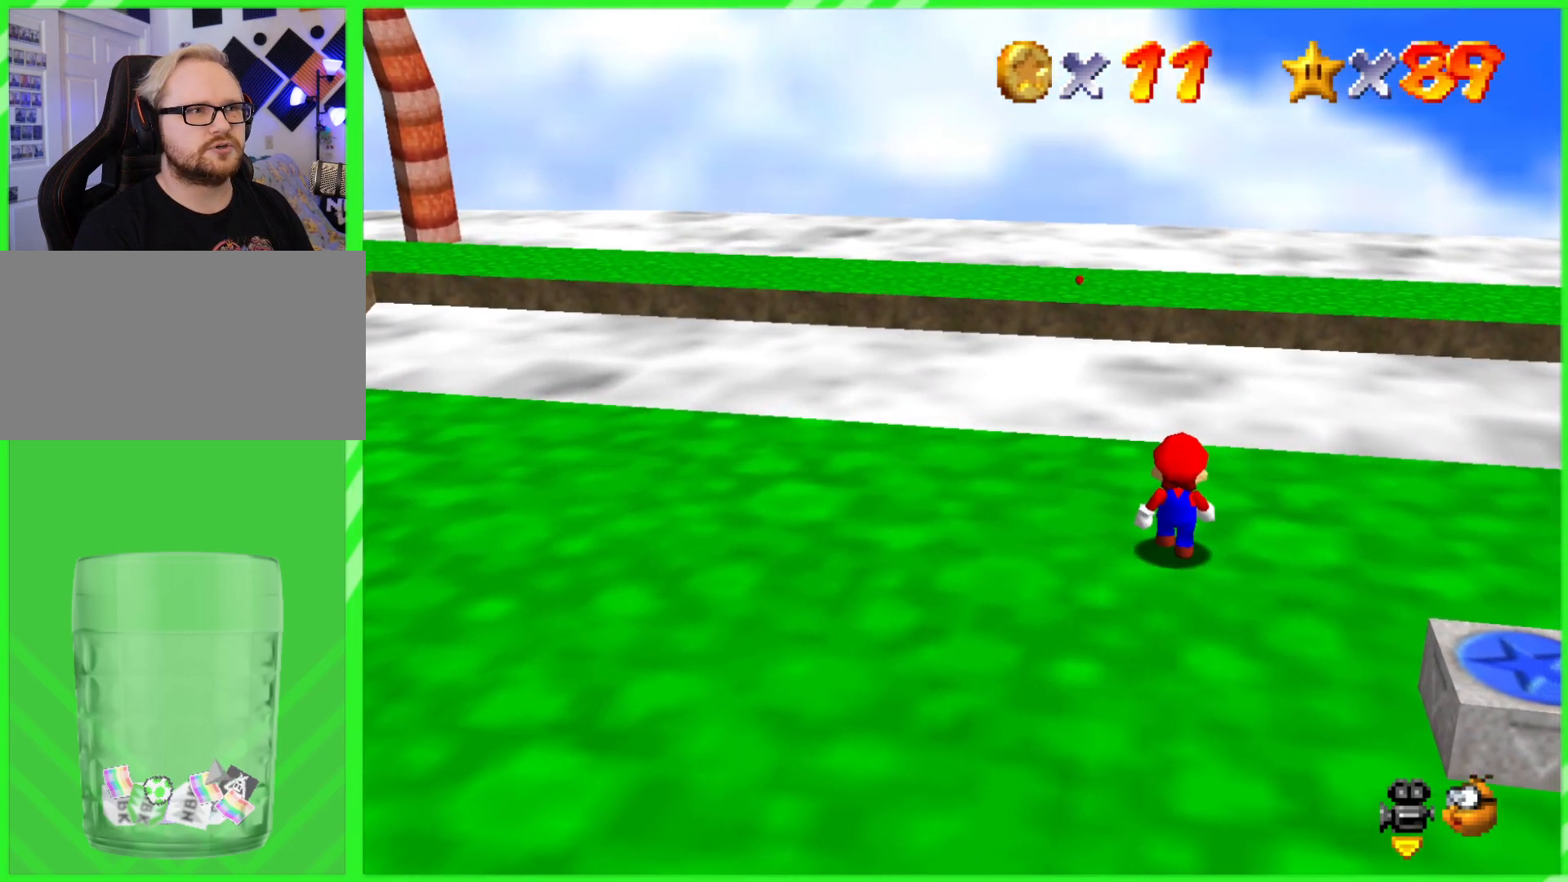
{"buttons": [], "left_stick": "up", "events": []}
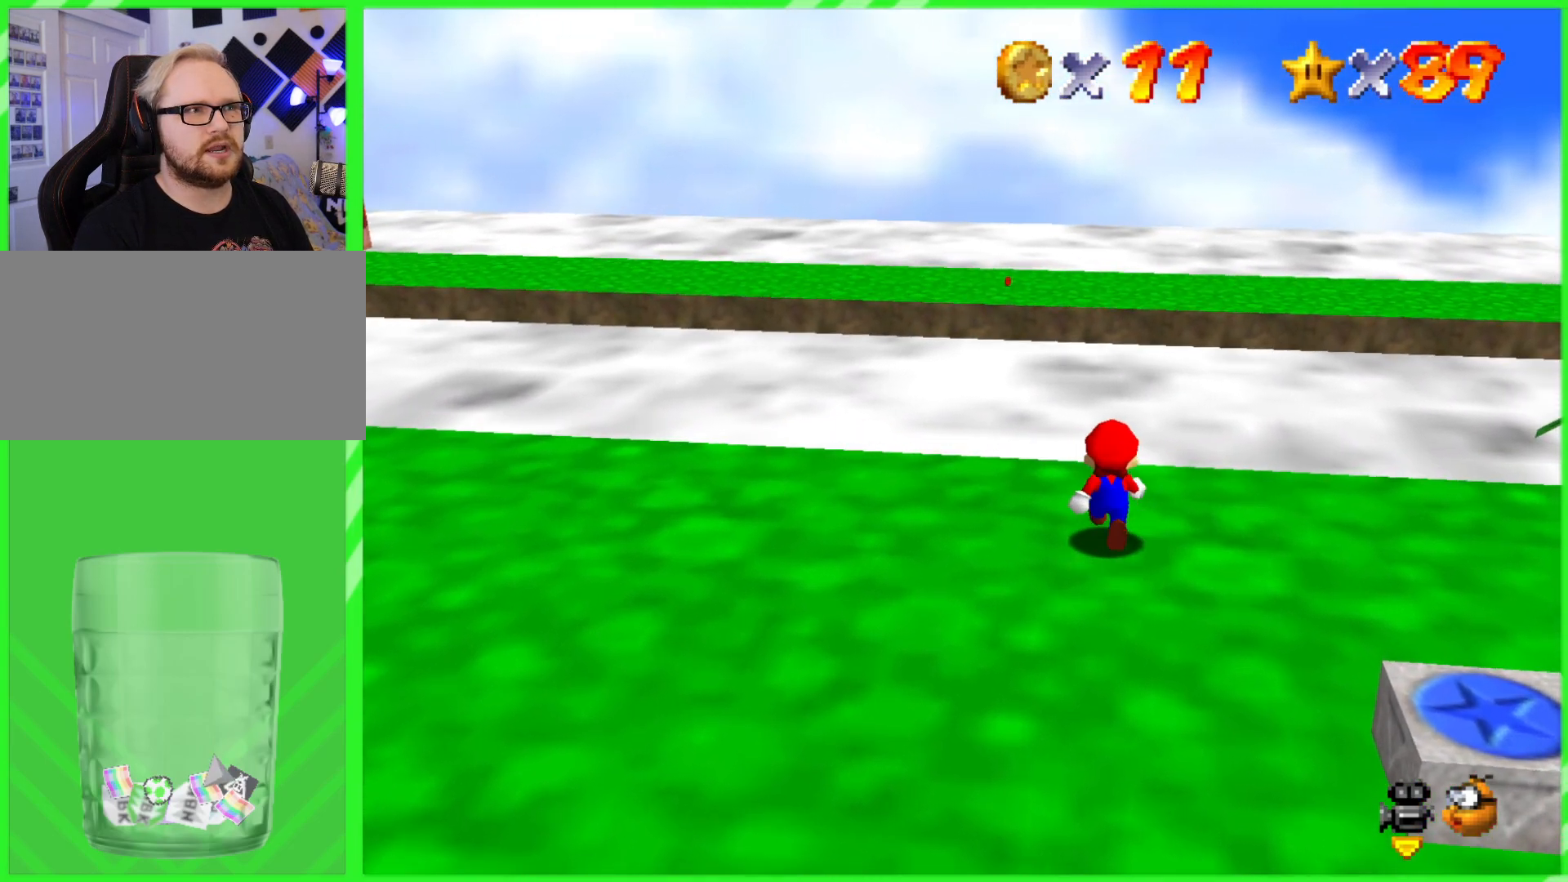
{"buttons": [], "left_stick": "up", "events": [[183, "left_stick", "center"], [483, "left_stick", "up"]]}
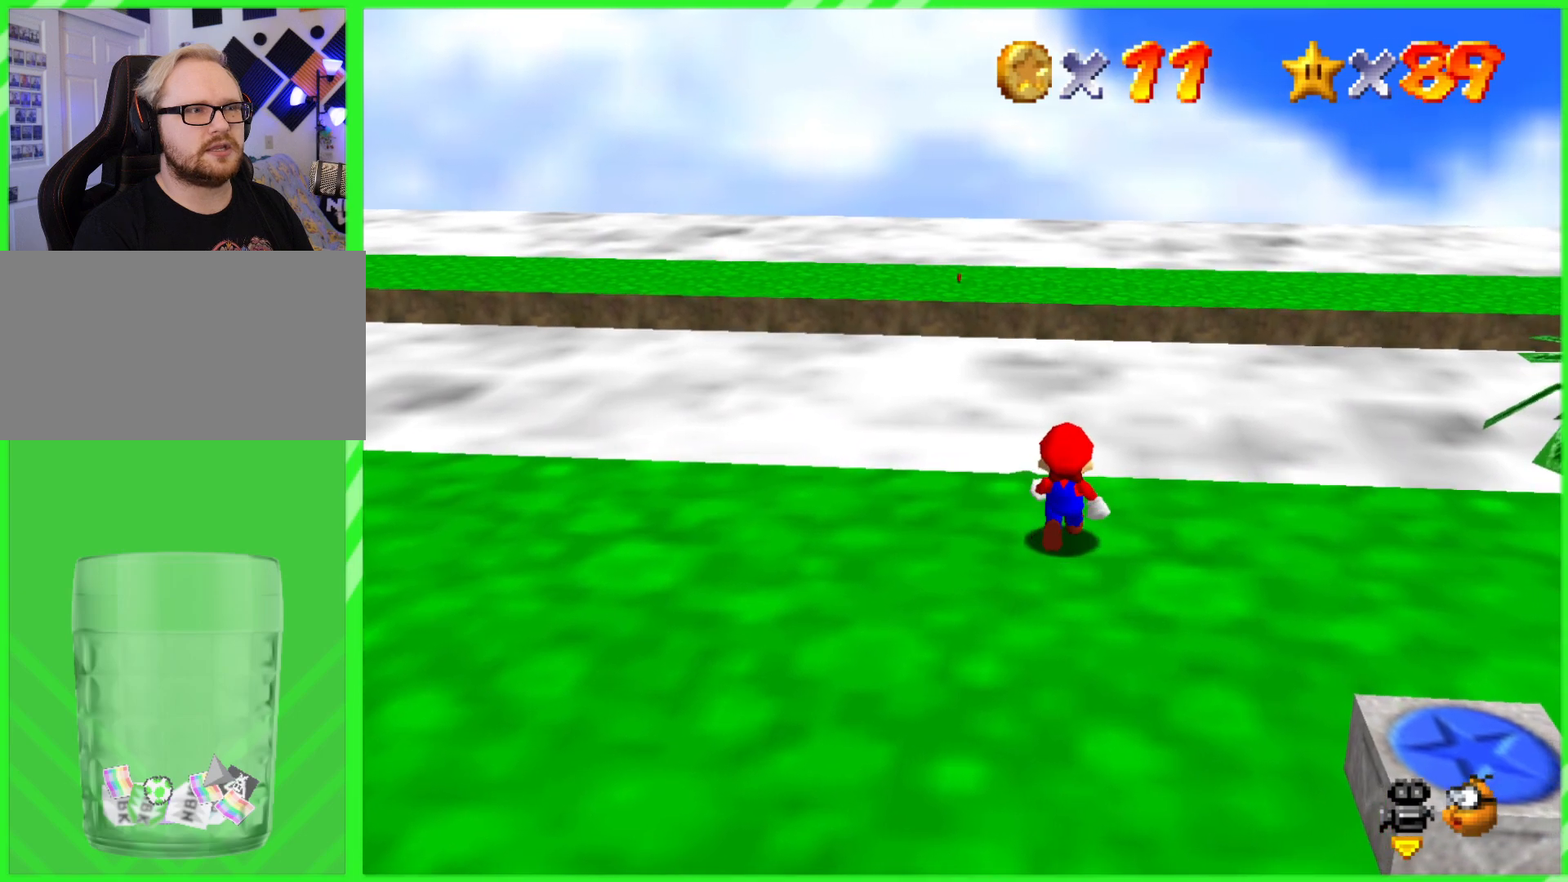
{"buttons": [], "left_stick": "up-left", "events": [[200, "left_stick", "center"], [417, "left_stick", "up-left"]]}
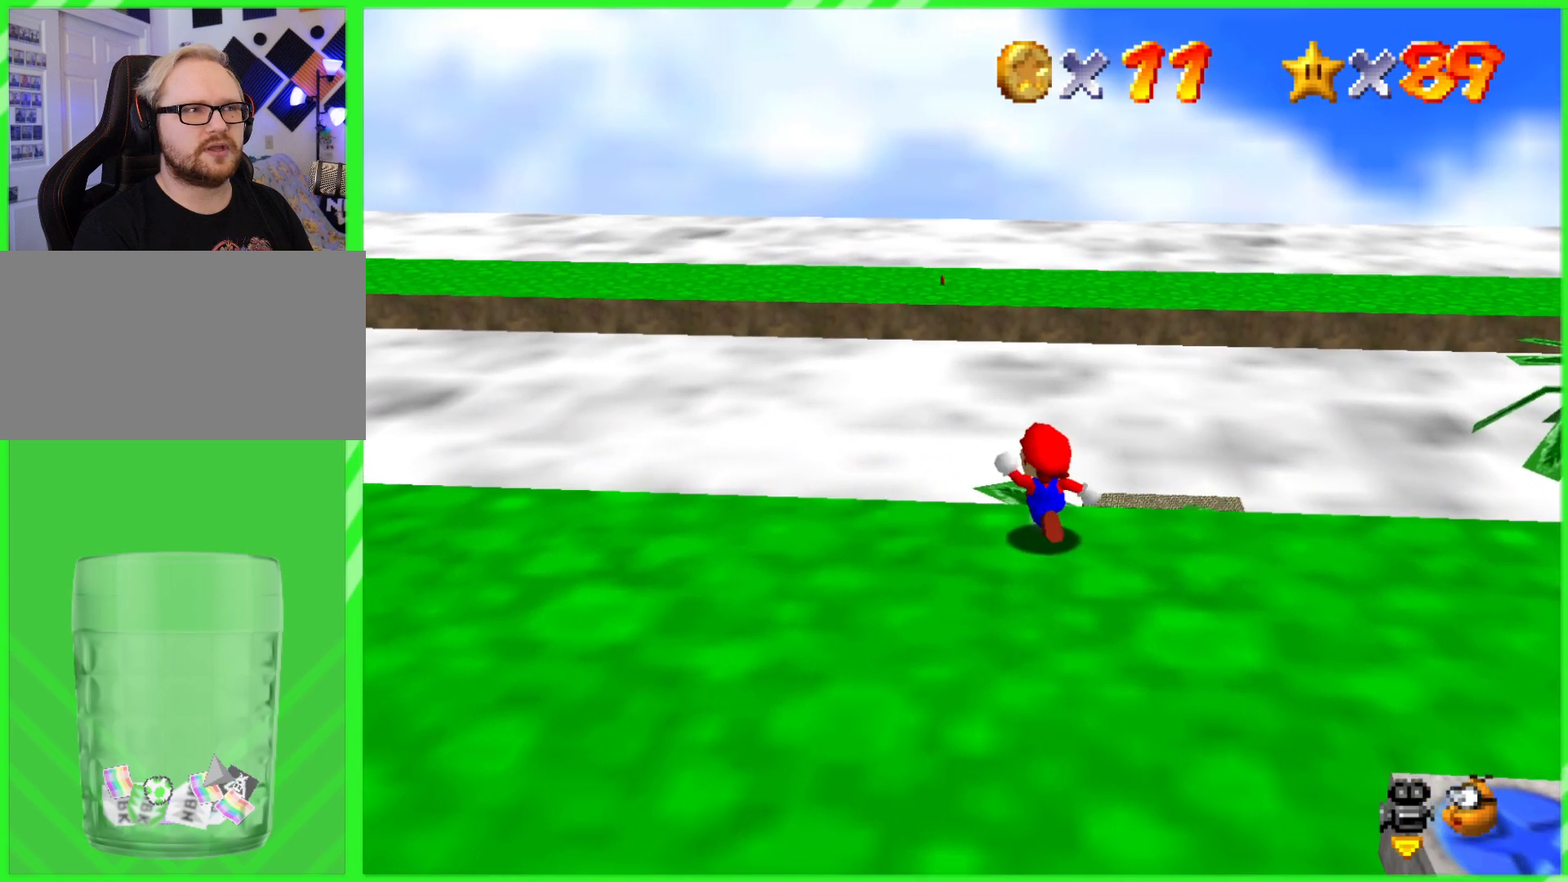
{"buttons": [], "left_stick": "center", "events": [[33, "left_stick", "center"]]}
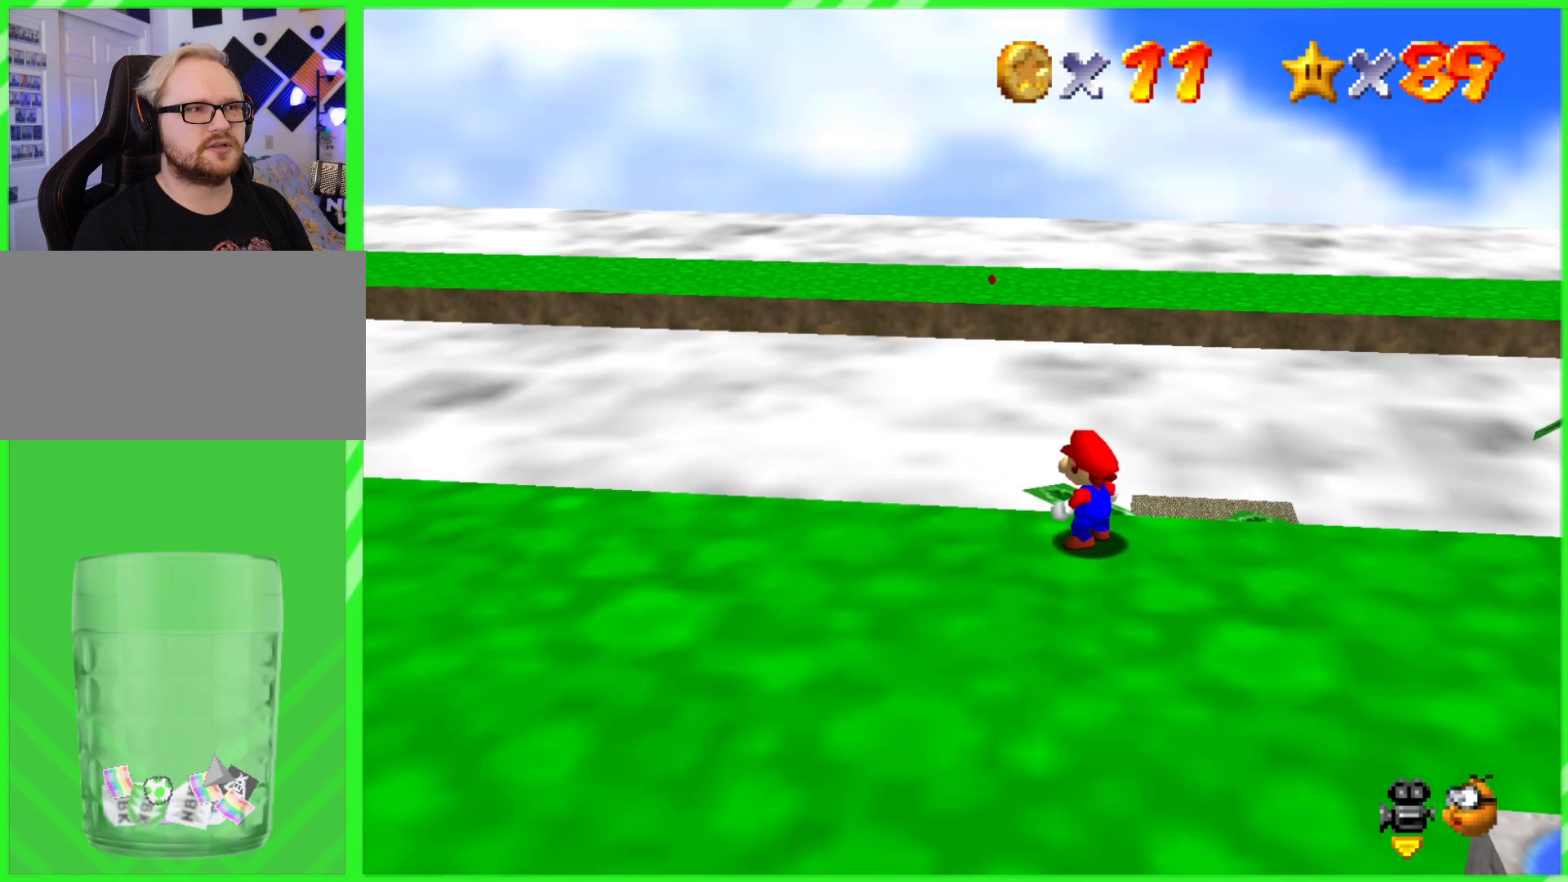
{"buttons": ["C_UP"], "left_stick": "center", "events": [[367, "C_UP", "down"]]}